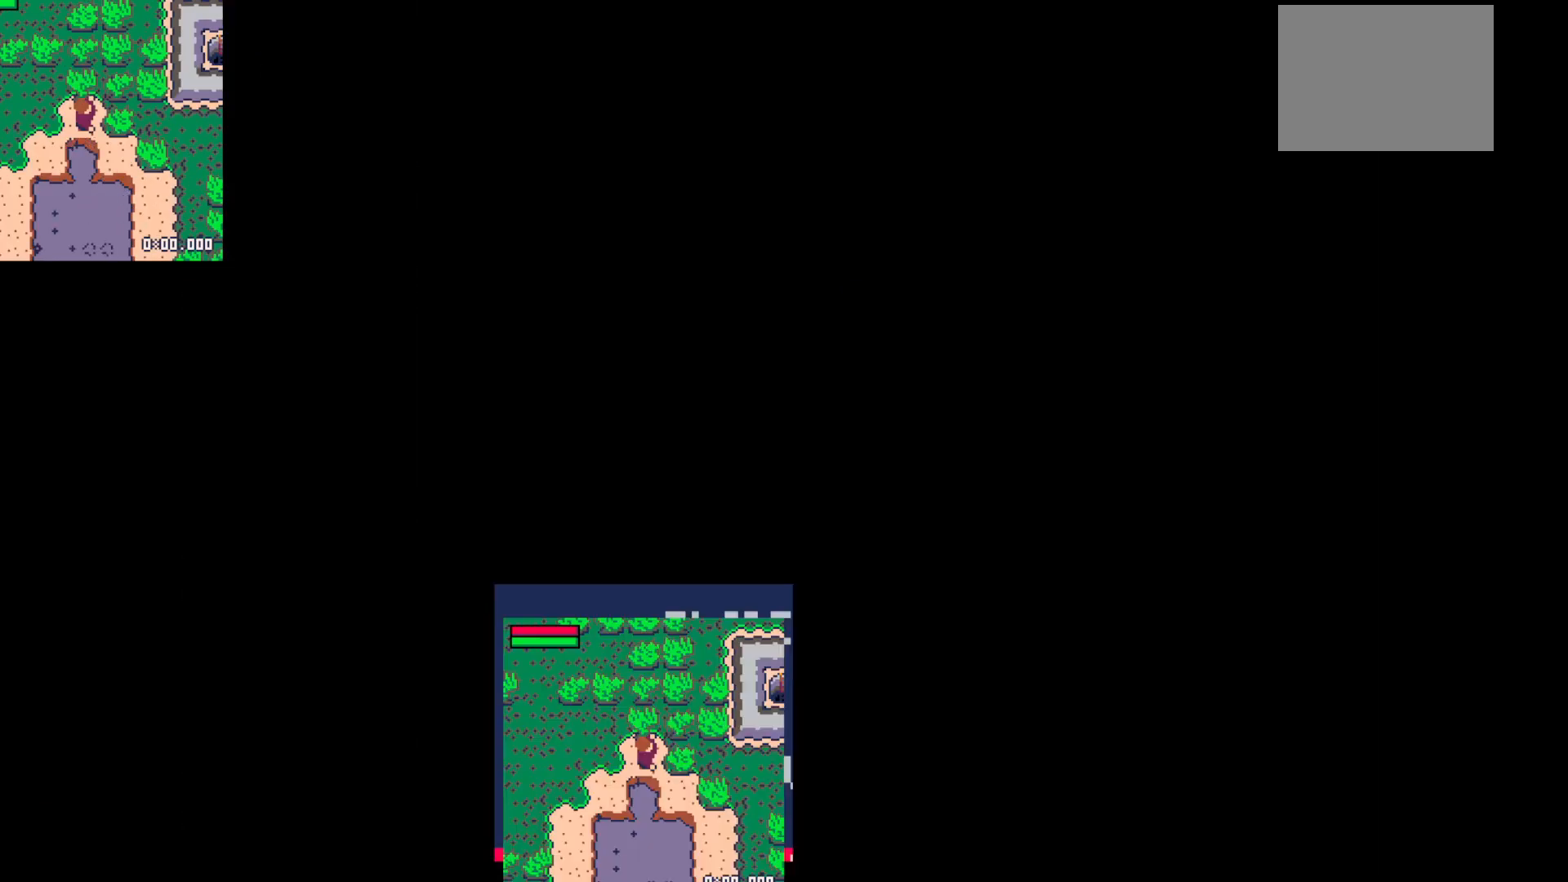
Gameplay with keyboard; each line is a JSON object with the keys held at the frame after it. "events" lists presses ("down") and releases ("up") of "down", "left", "right", "up", "x" and "z" between this image and that frame as [ms after this image, input, new state], when the widget could be followed in between. No other keys are recorded. Mouse input is not recorded.
{"keys": [], "events": []}
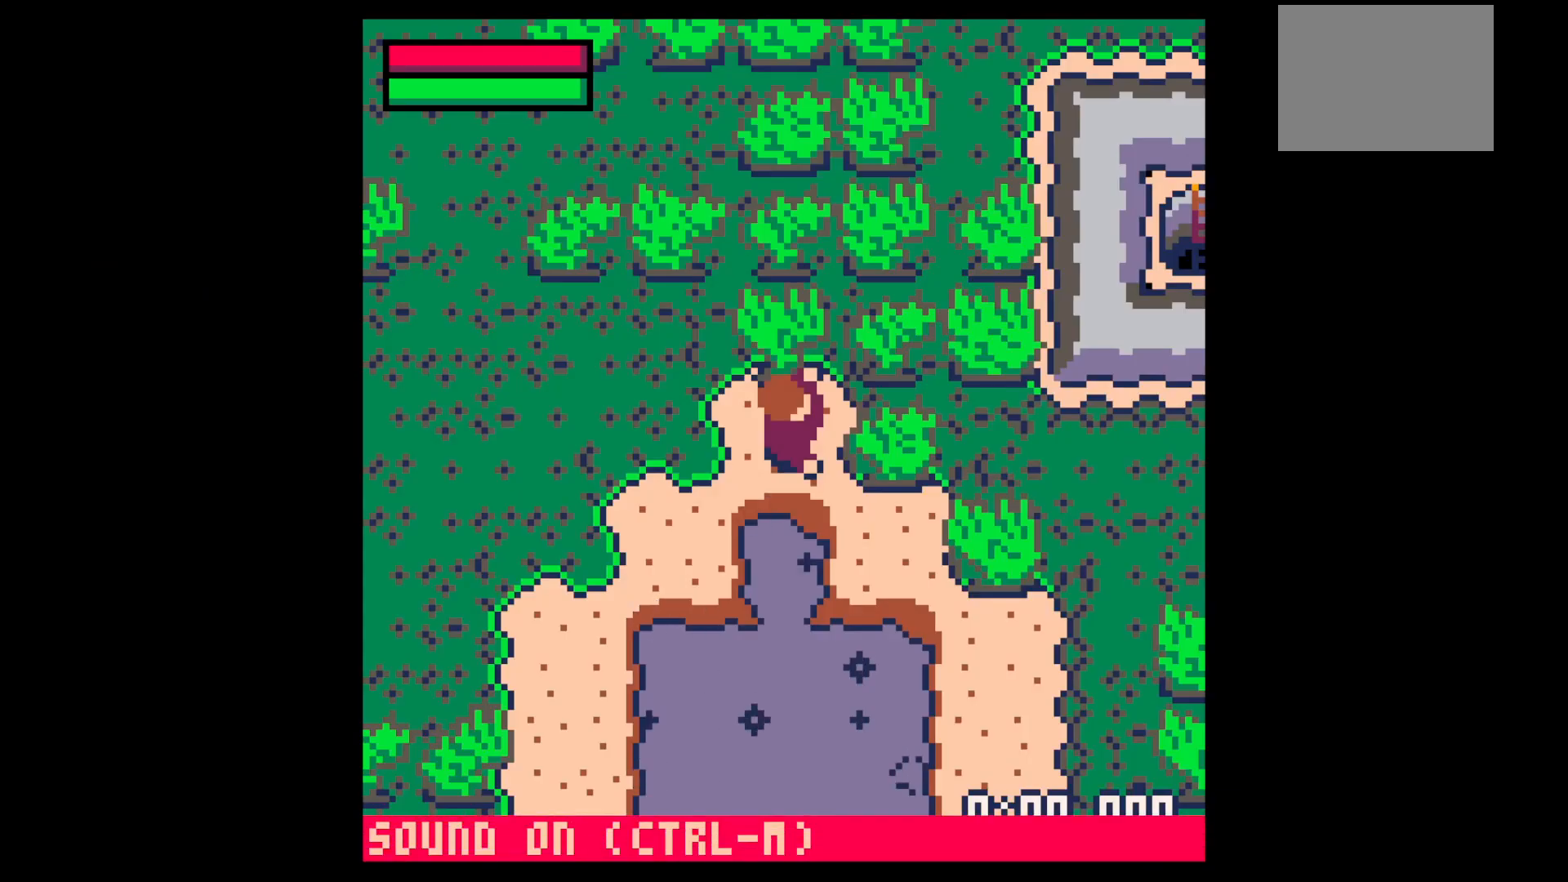
{"keys": [], "events": []}
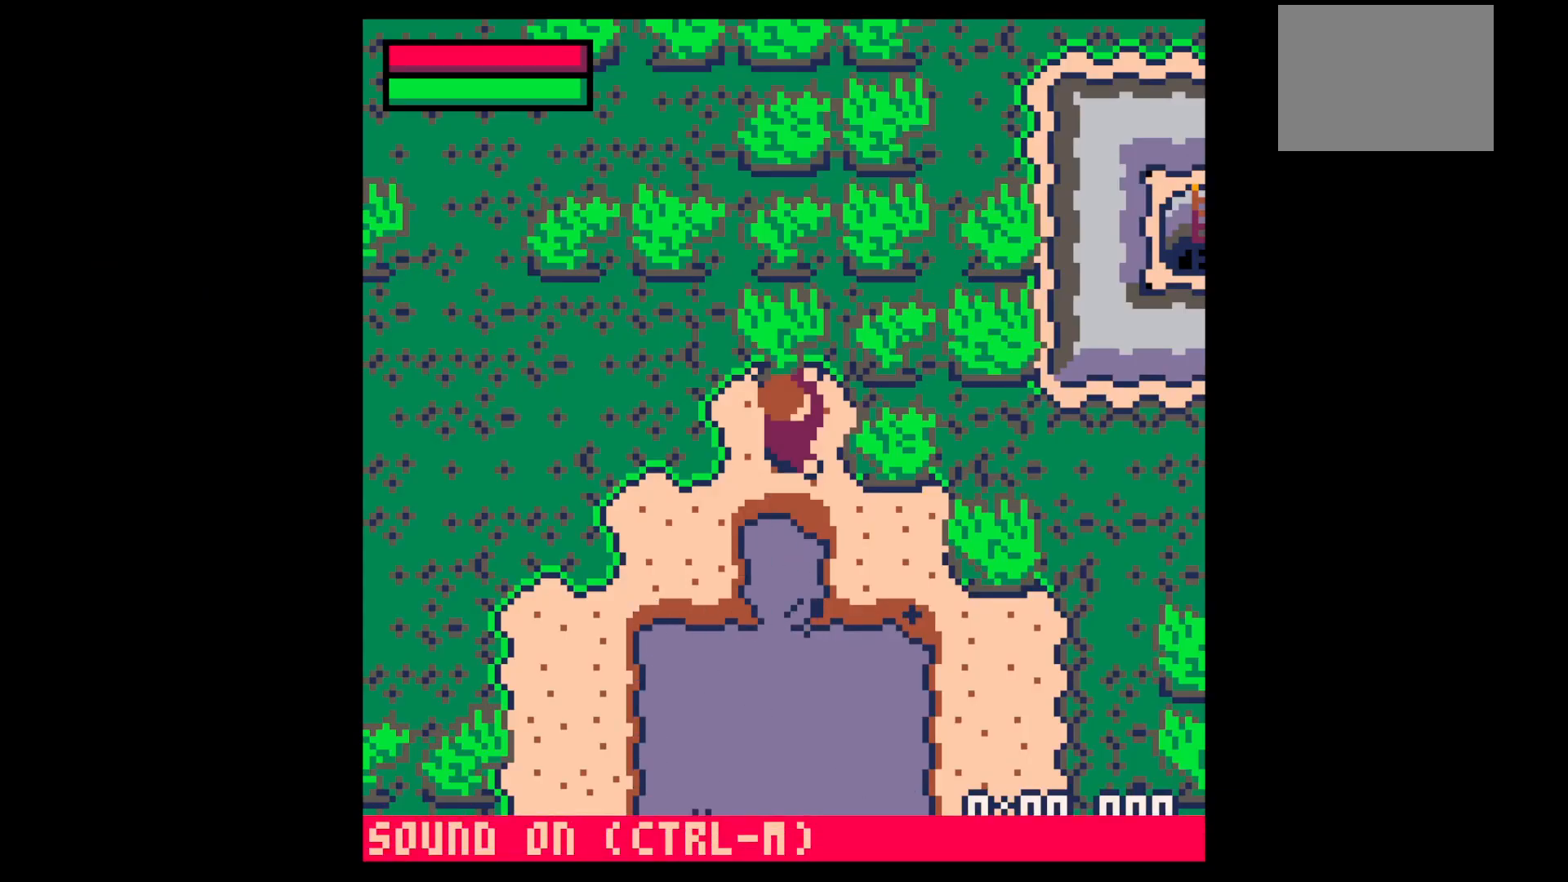
{"keys": [], "events": []}
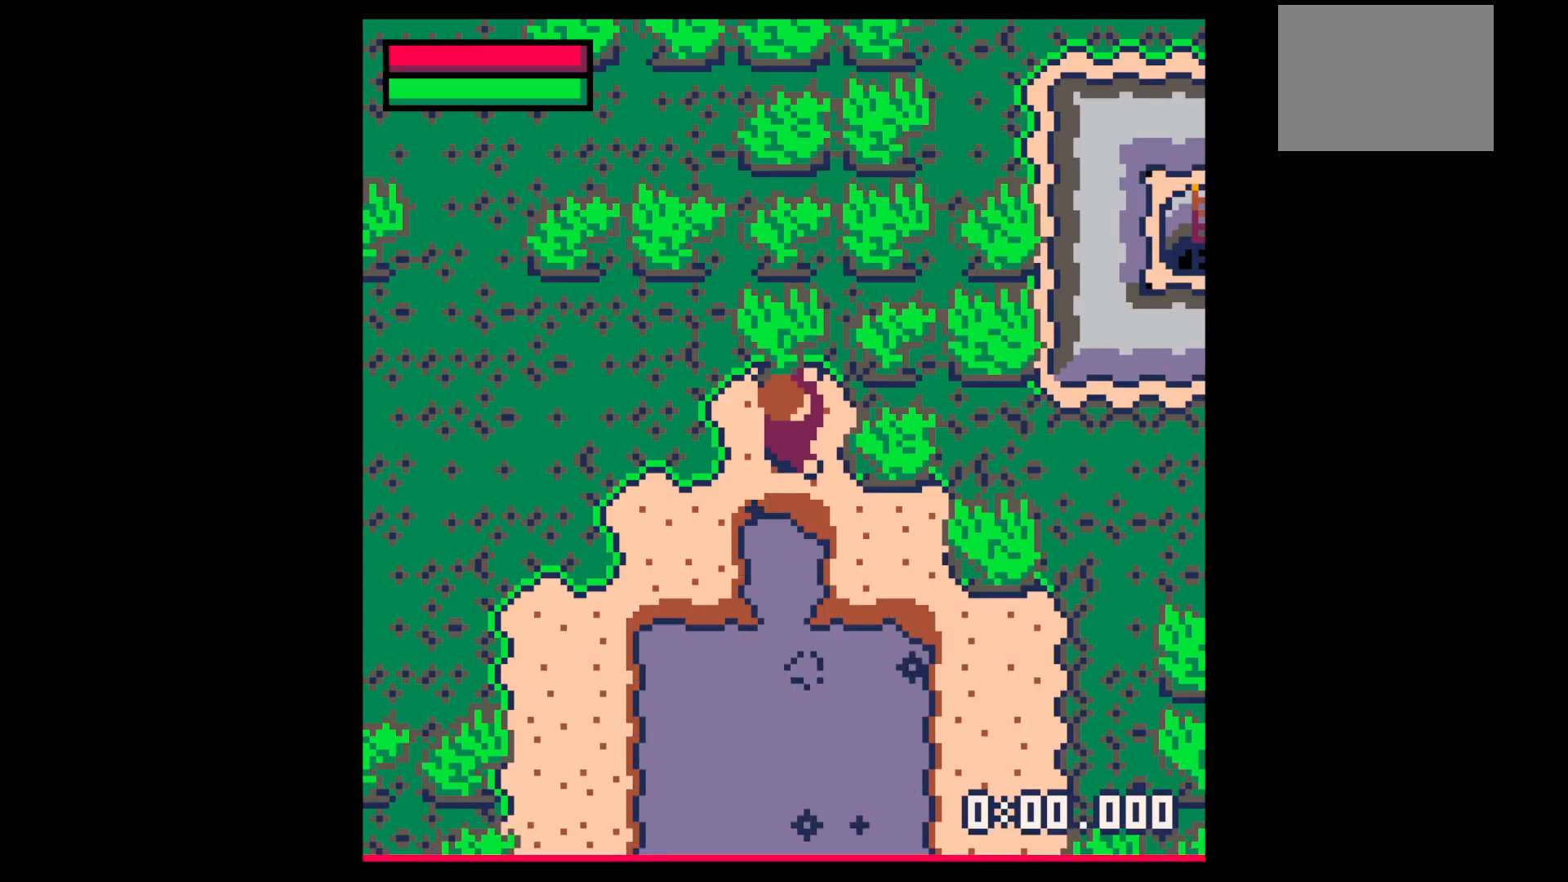
{"keys": ["x"], "events": [[167, "right", "down"], [217, "right", "up"], [217, "x", "down"]]}
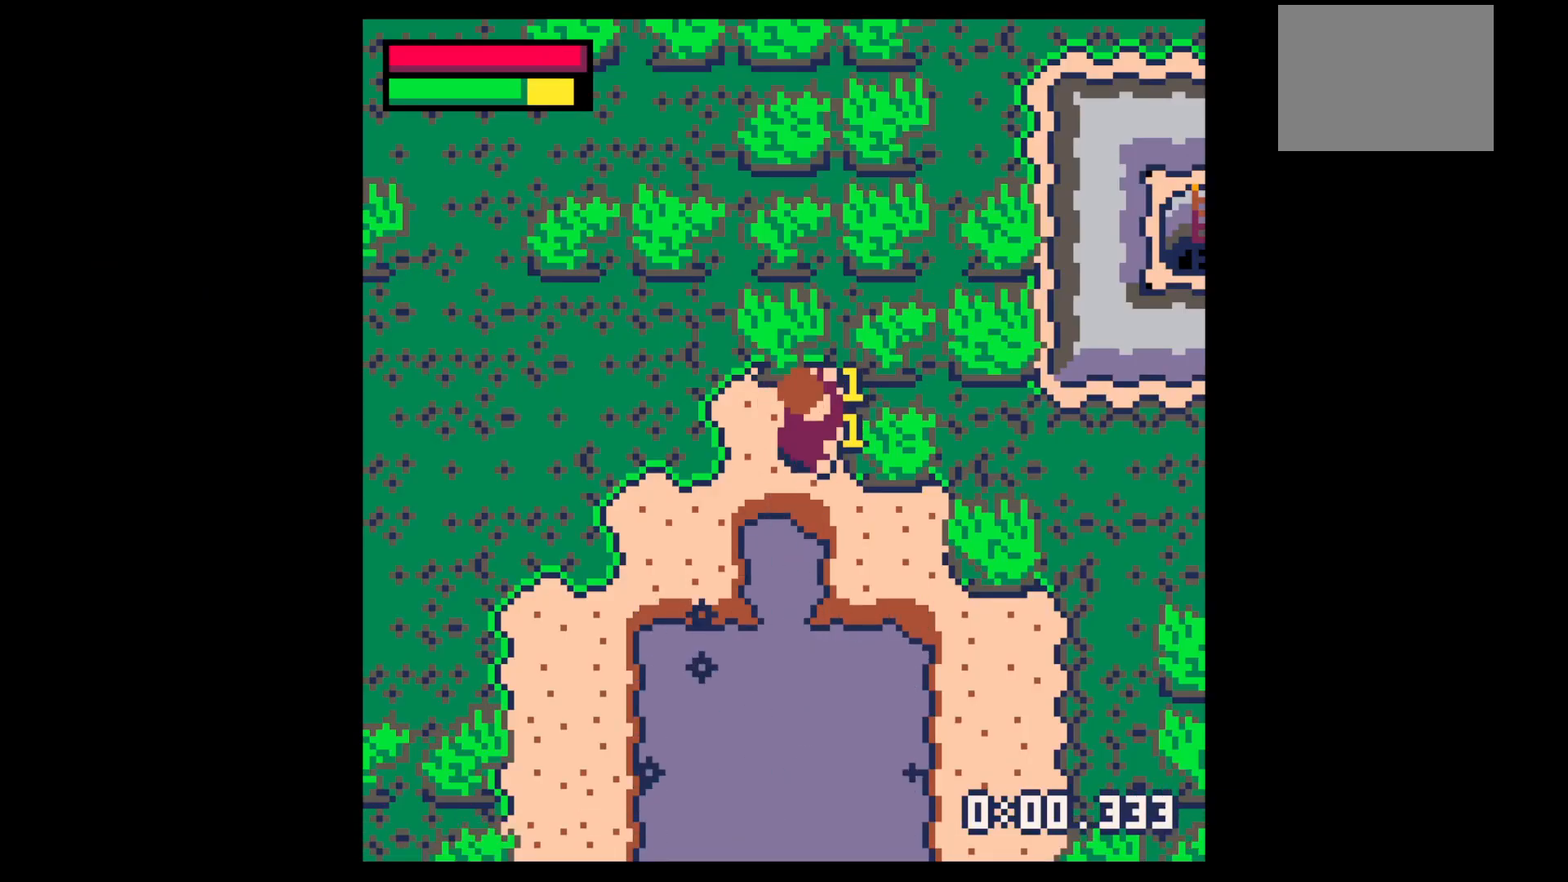
{"keys": ["x"], "events": []}
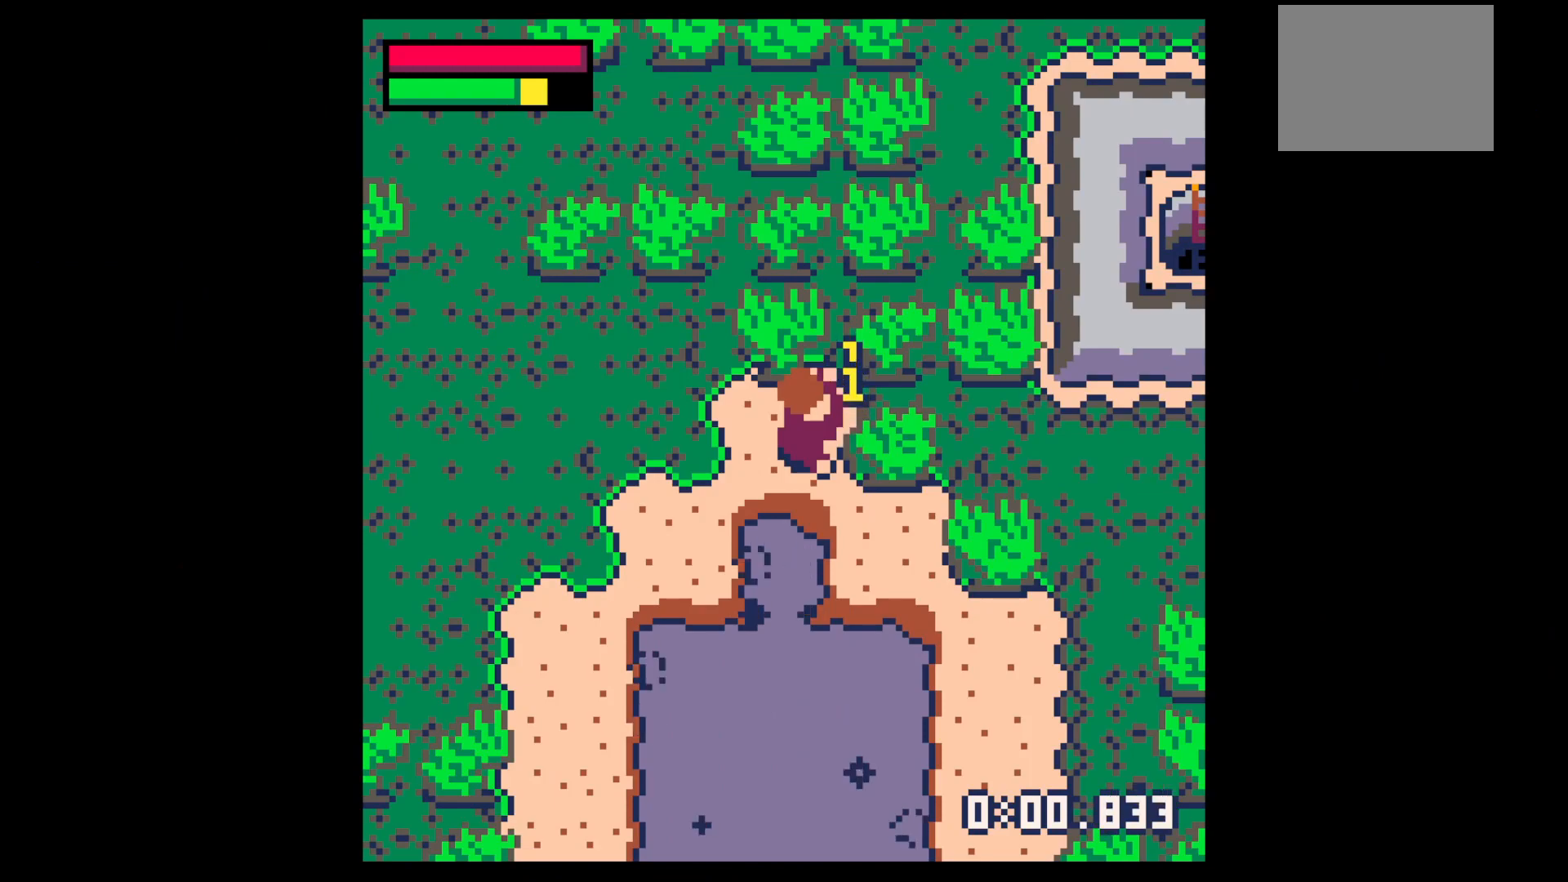
{"keys": ["x"], "events": []}
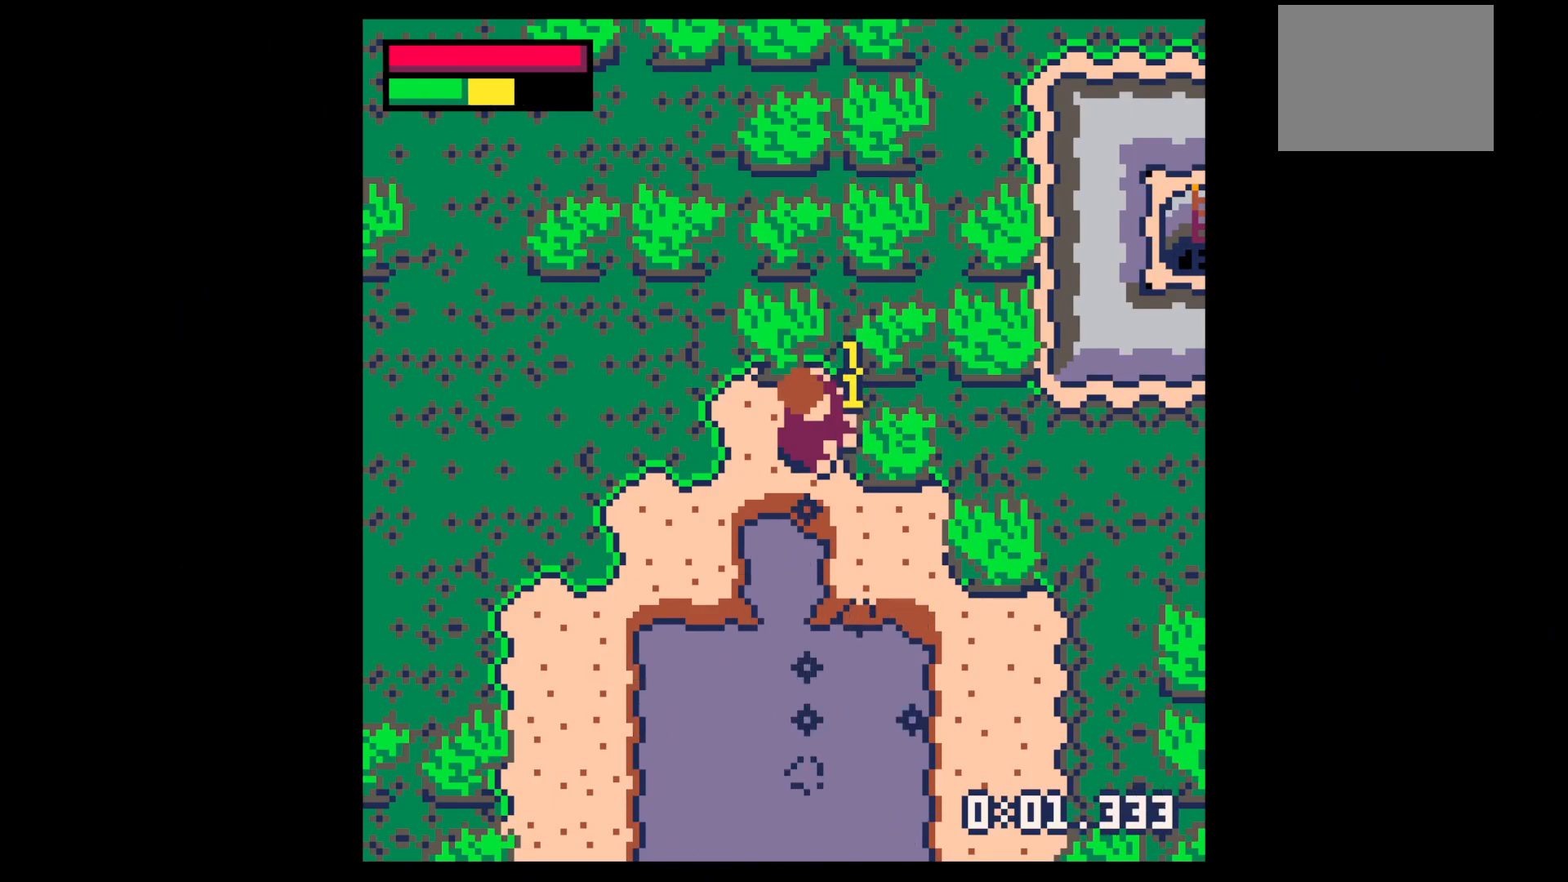
{"keys": ["x"], "events": []}
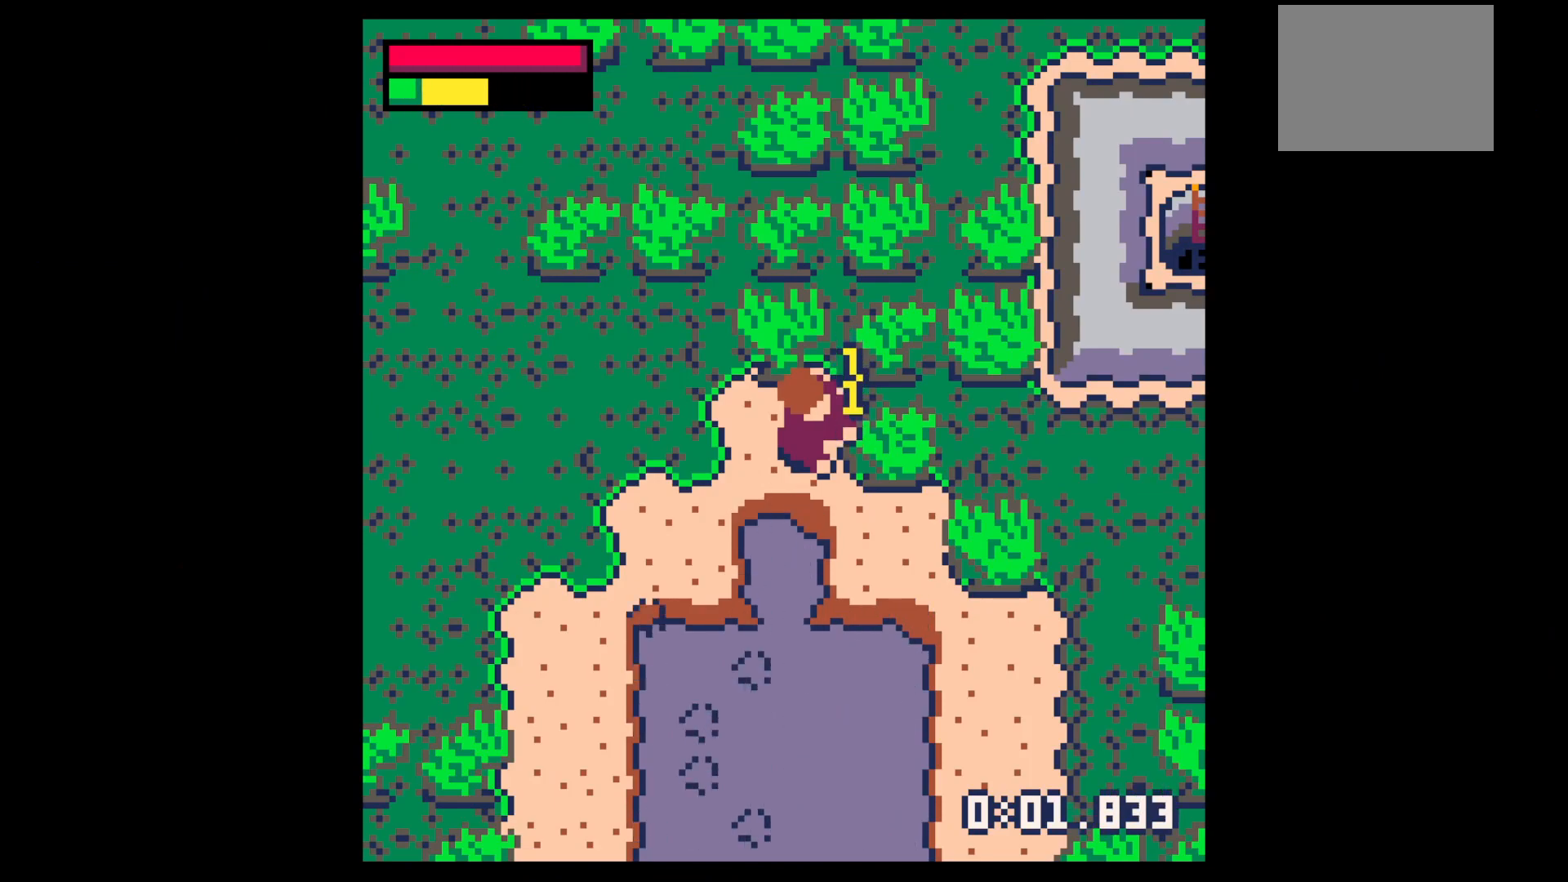
{"keys": ["right"], "events": [[134, "right", "down"], [134, "x", "up"]]}
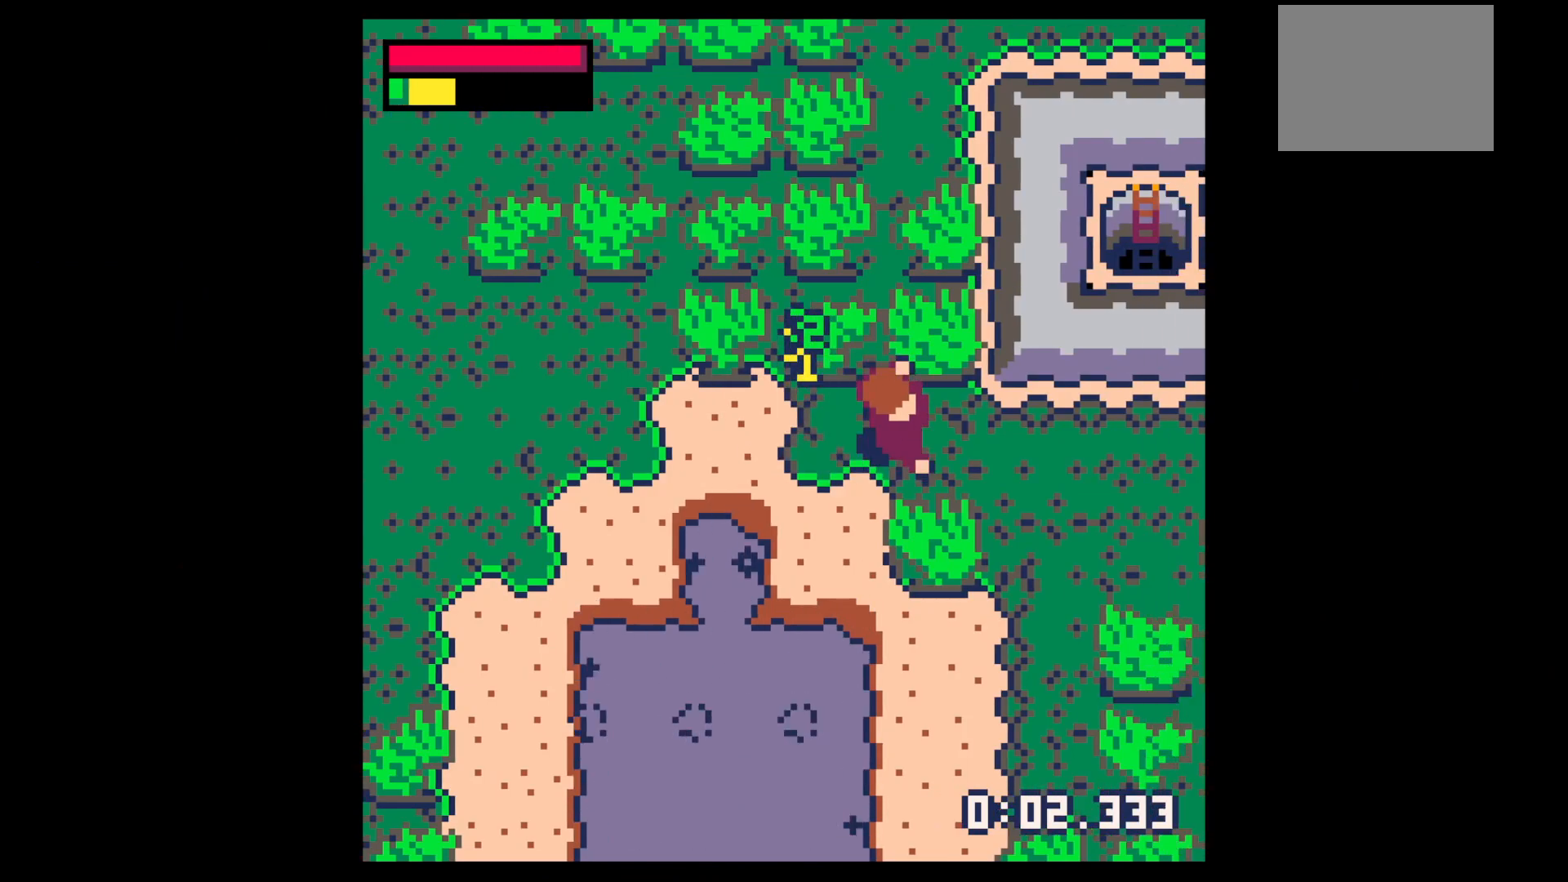
{"keys": [], "events": [[100, "right", "up"], [284, "z", "down"], [334, "x", "down"], [384, "x", "up"], [384, "z", "up"]]}
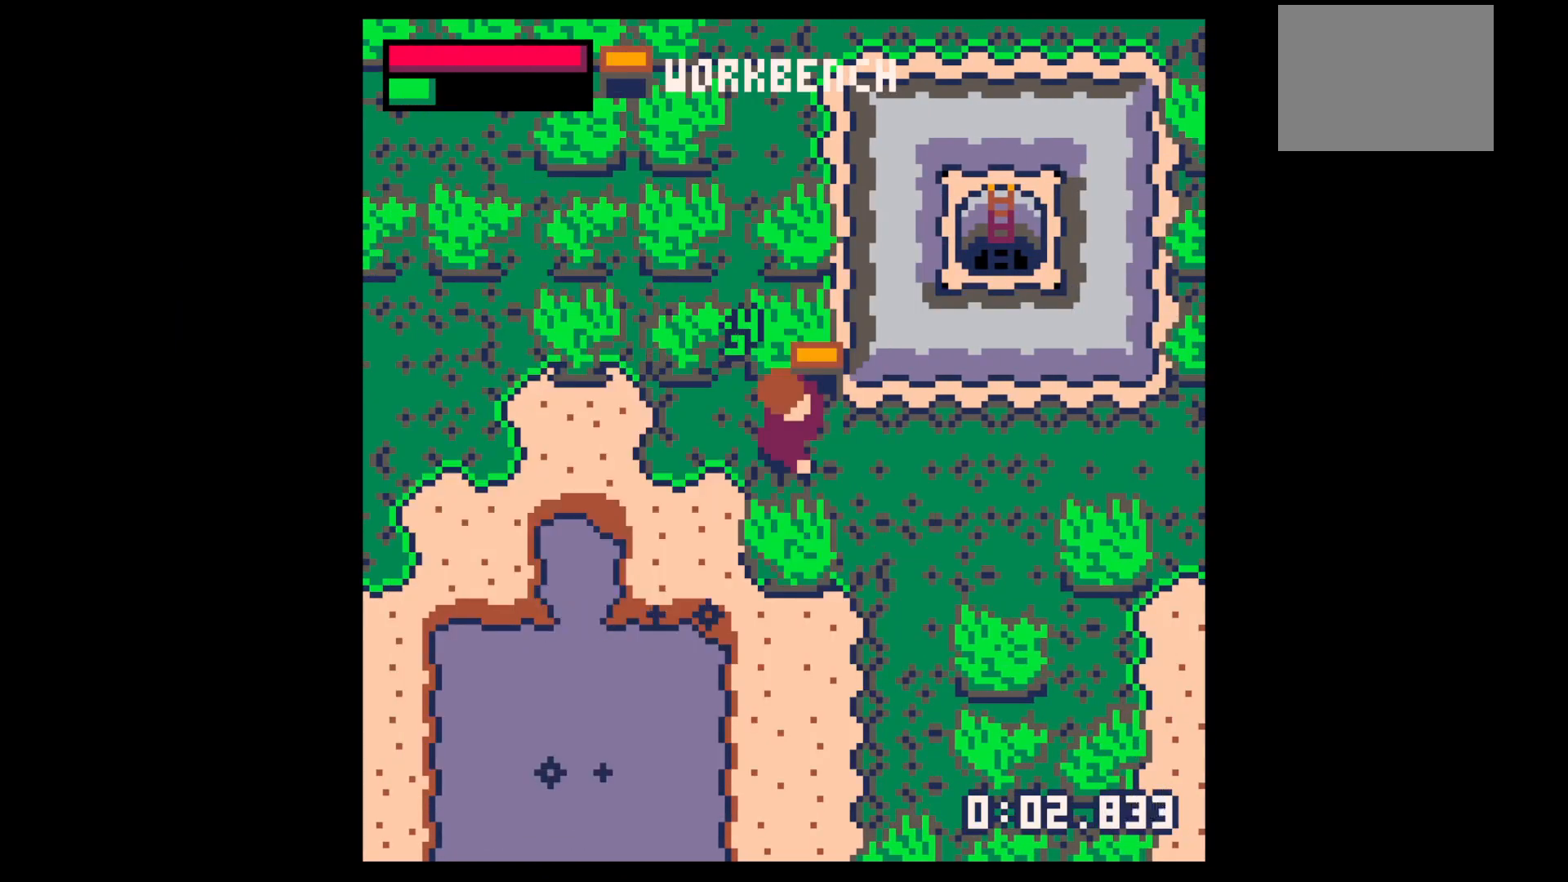
{"keys": ["x"], "events": [[167, "up", "down"], [250, "up", "up"], [300, "x", "down"]]}
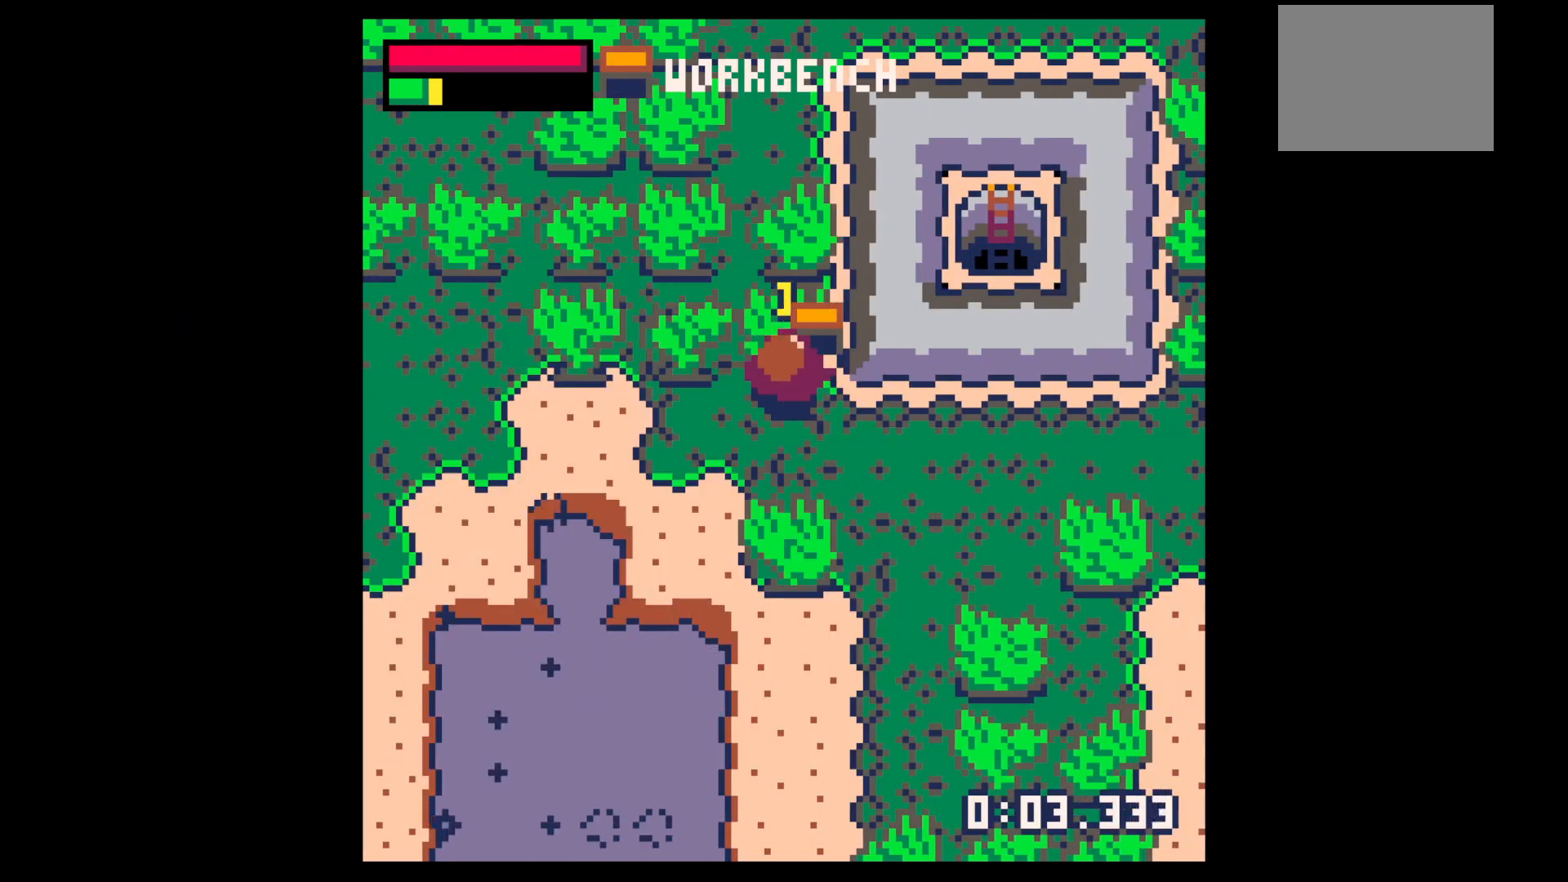
{"keys": [], "events": [[317, "x", "up"]]}
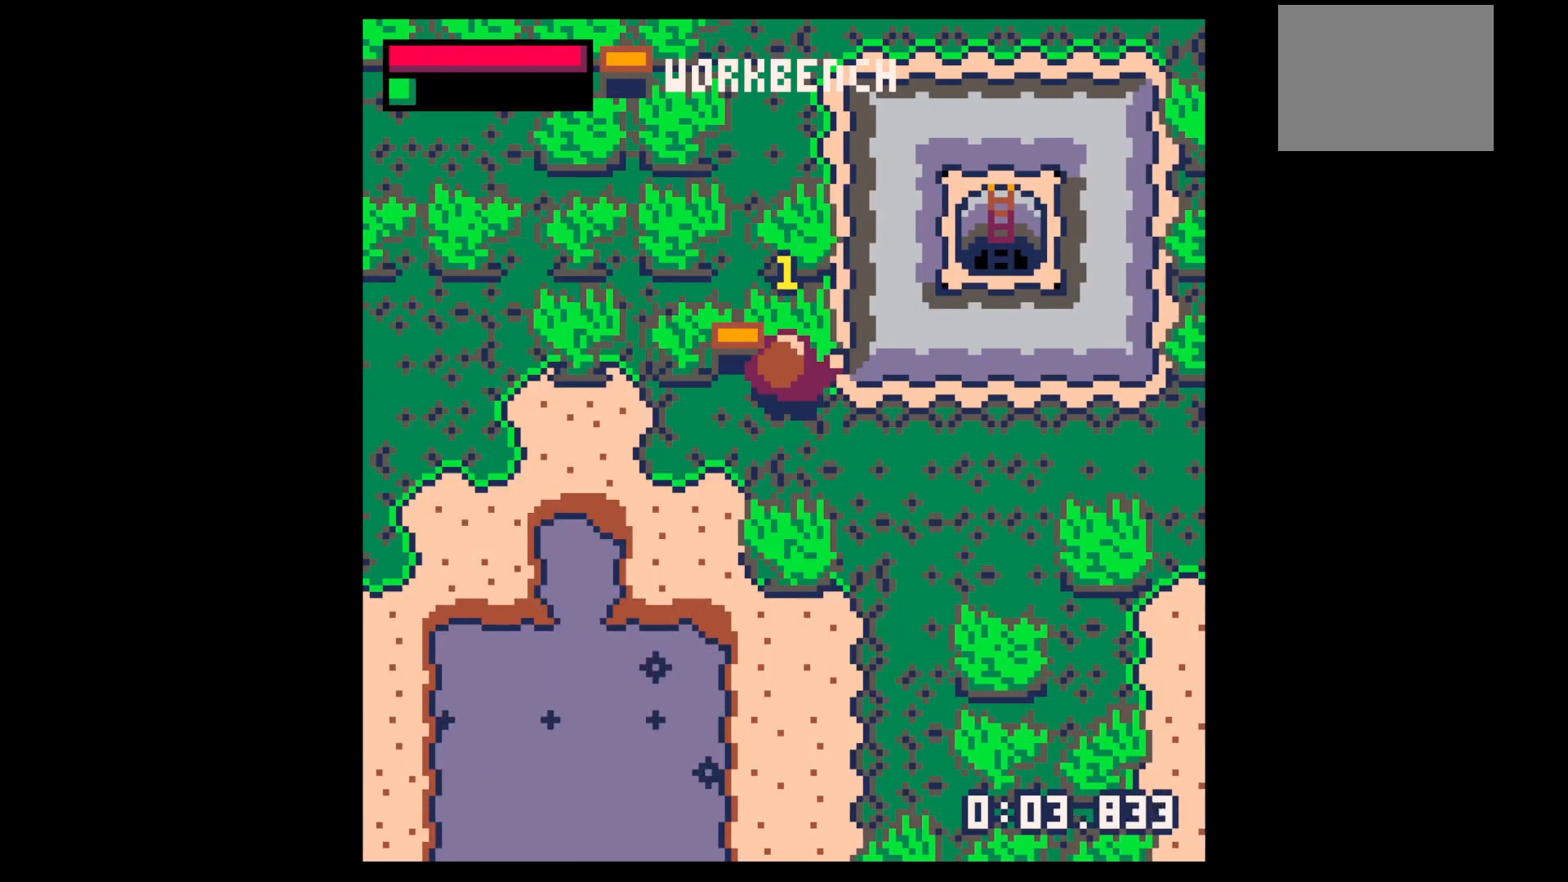
{"keys": [], "events": []}
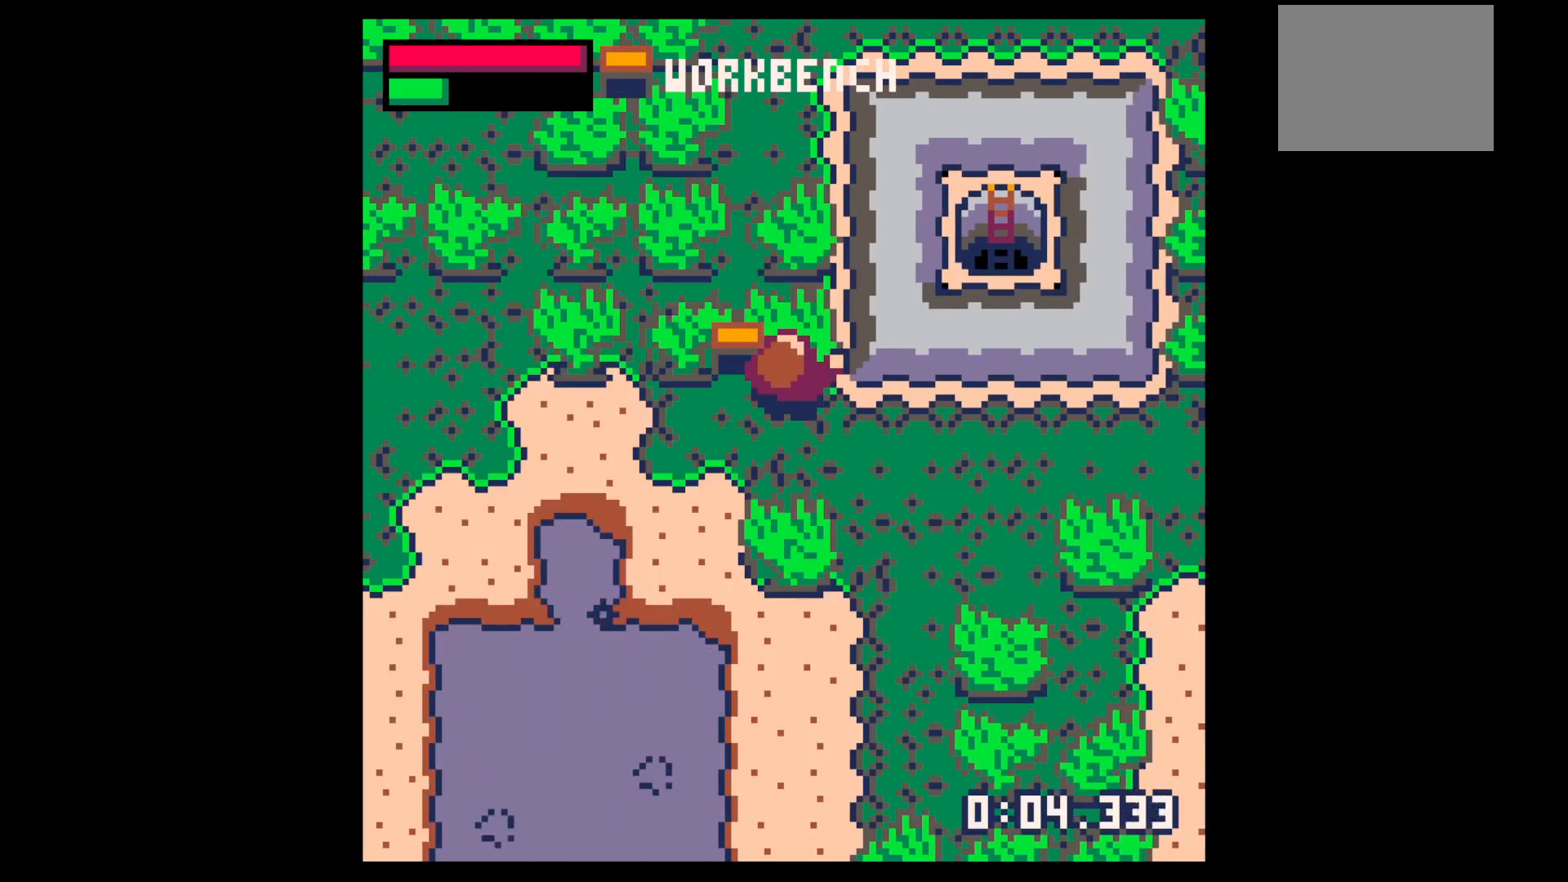
{"keys": ["x"], "events": [[400, "x", "down"]]}
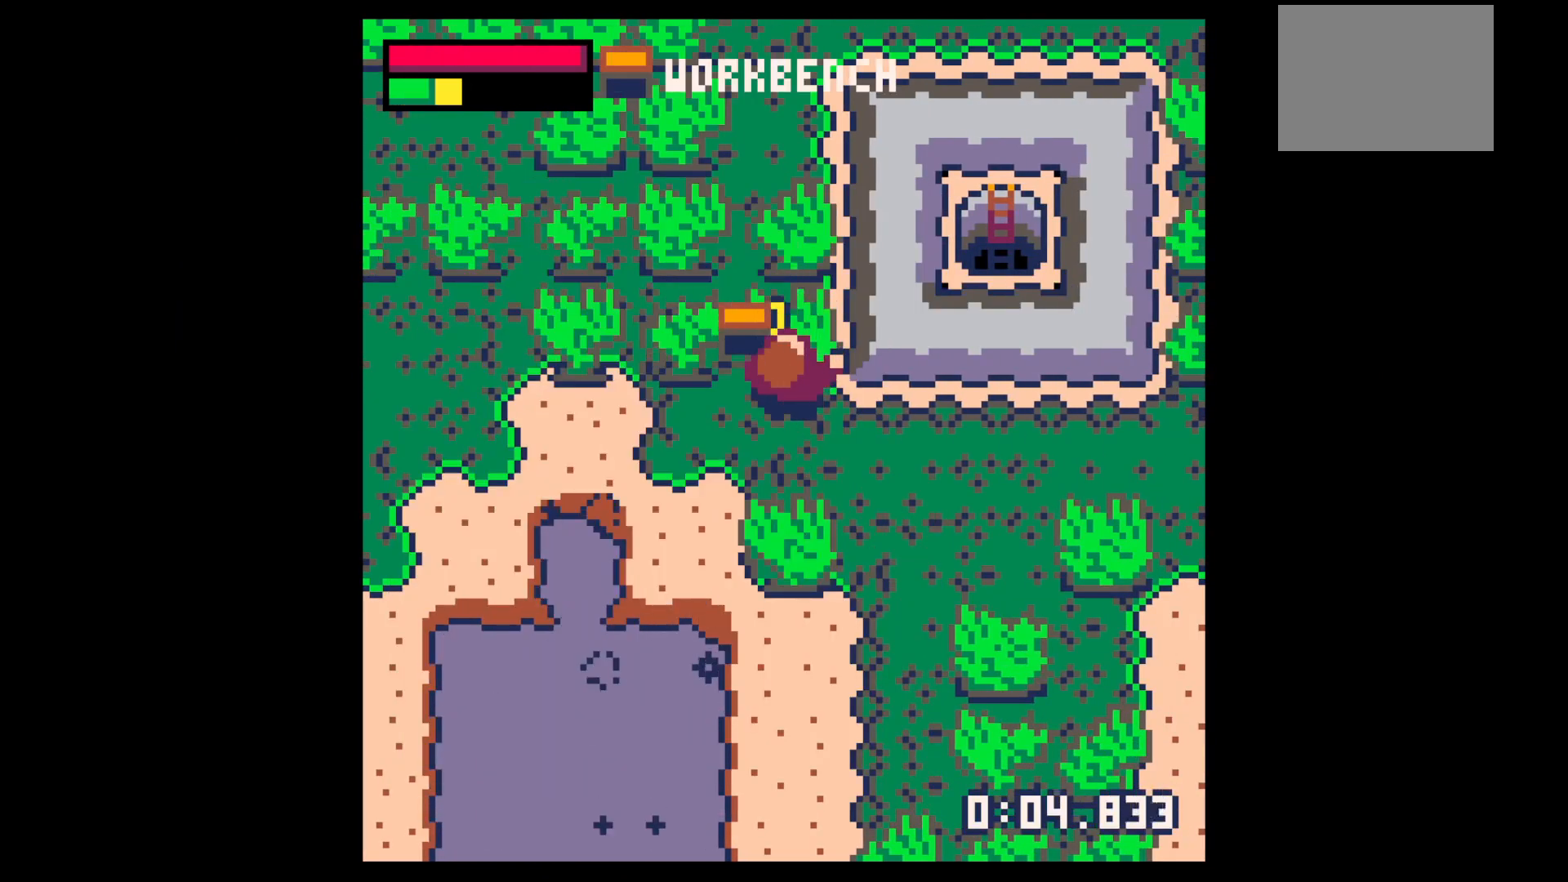
{"keys": [], "events": [[267, "x", "up"]]}
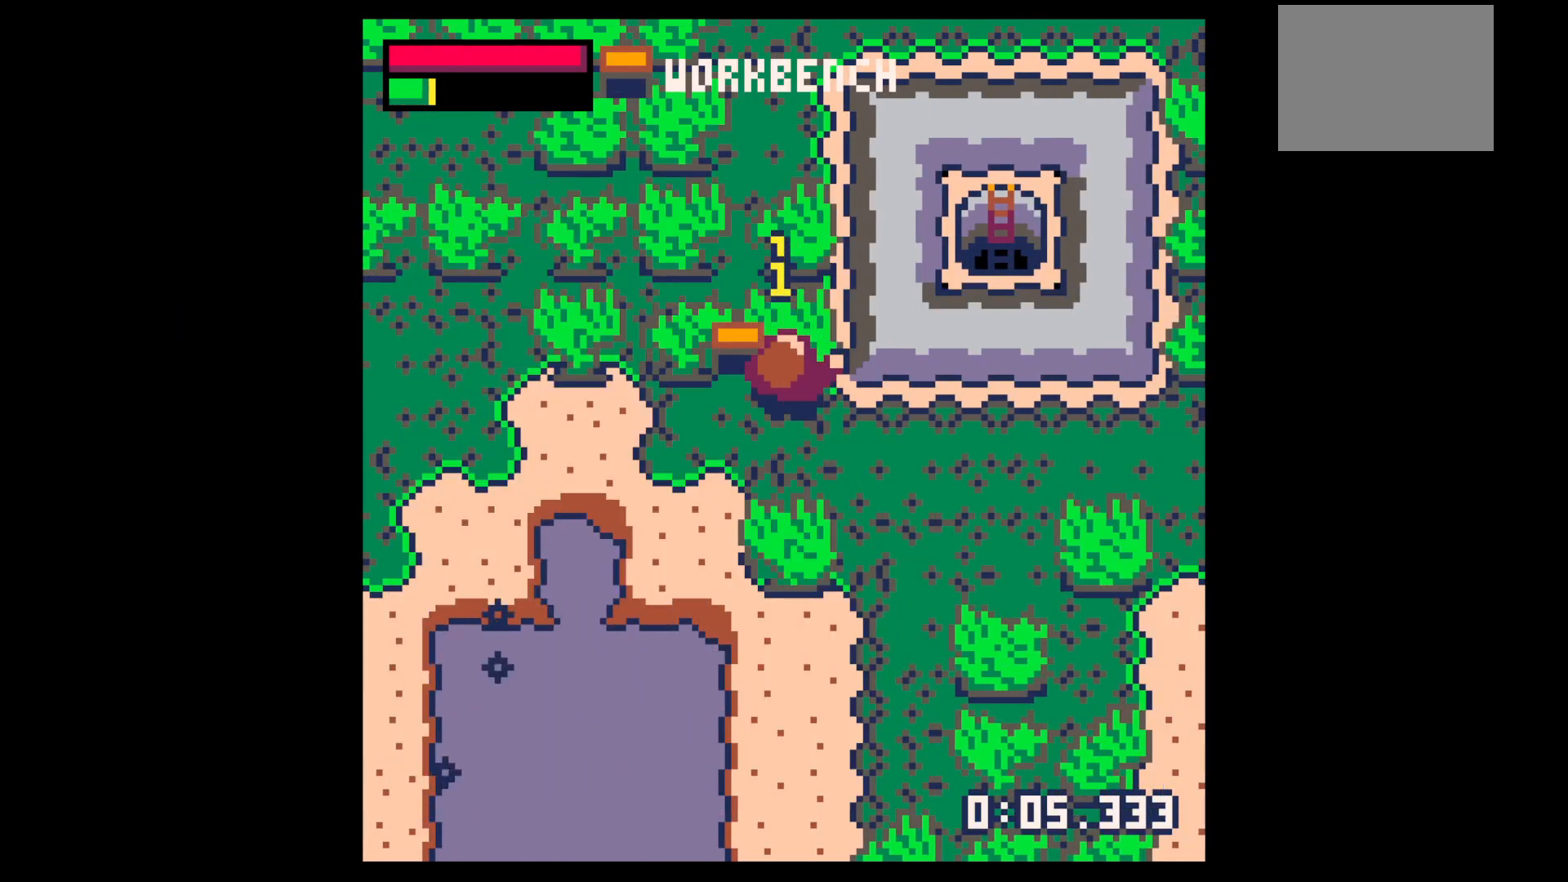
{"keys": [], "events": []}
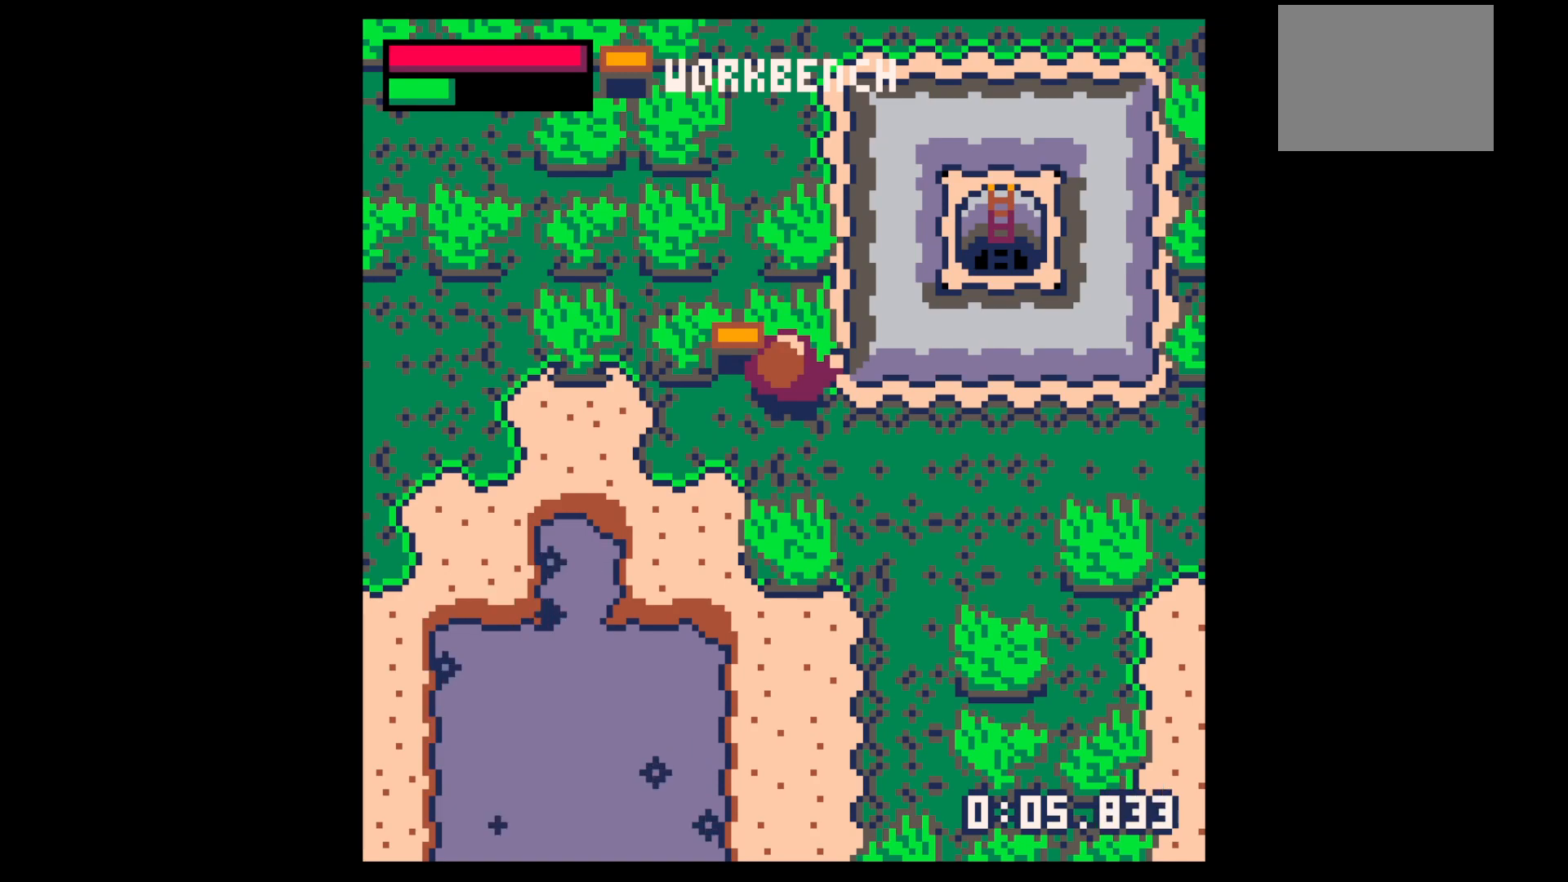
{"keys": [], "events": [[117, "x", "down"], [217, "x", "up"]]}
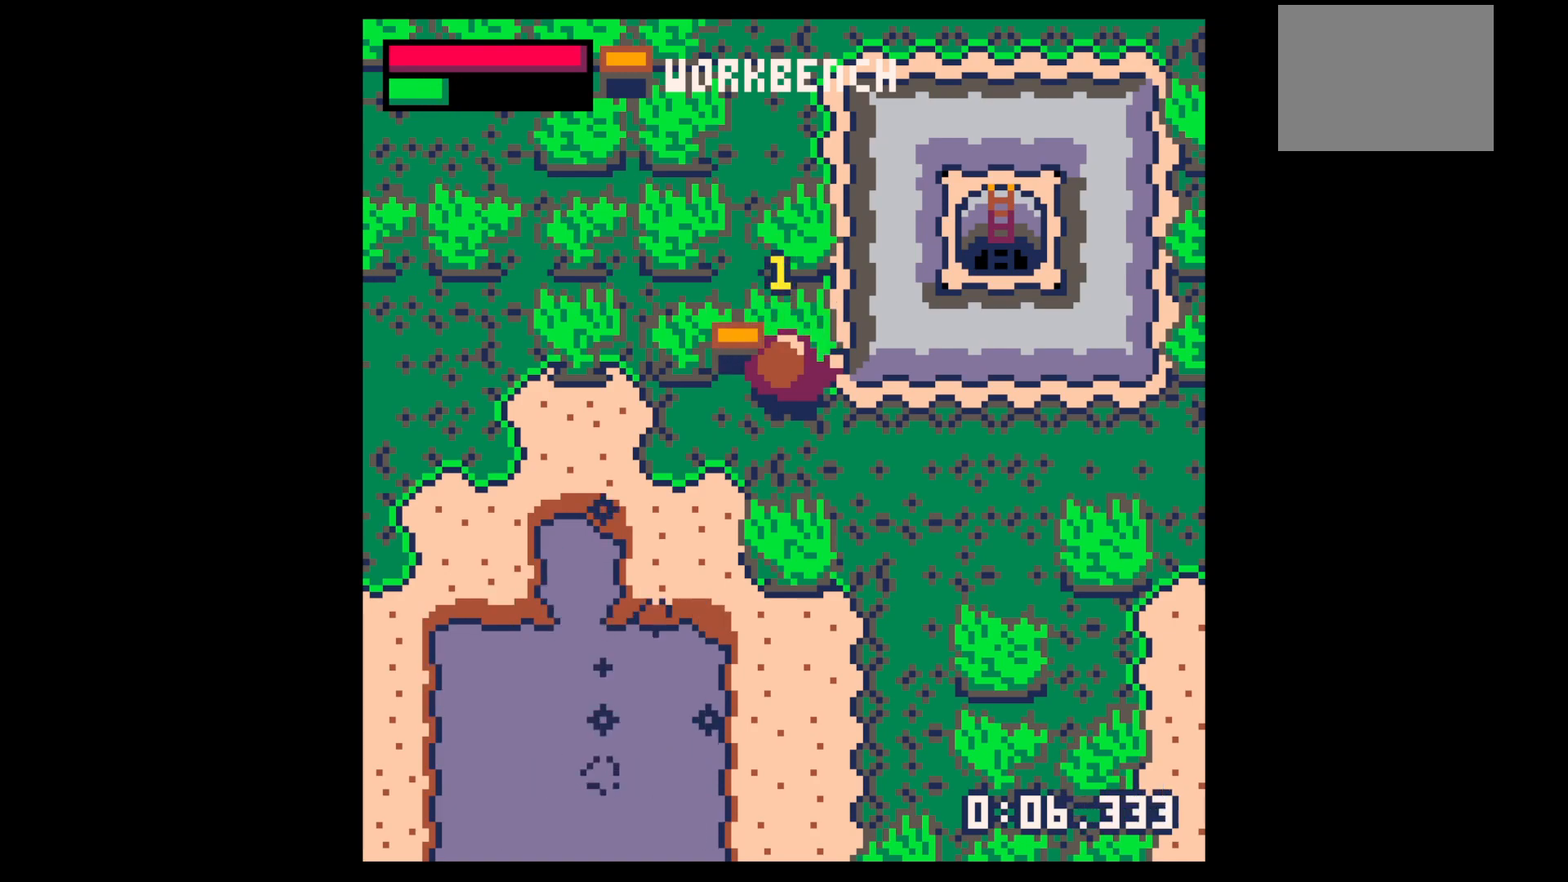
{"keys": [], "events": [[184, "x", "down"], [267, "x", "up"]]}
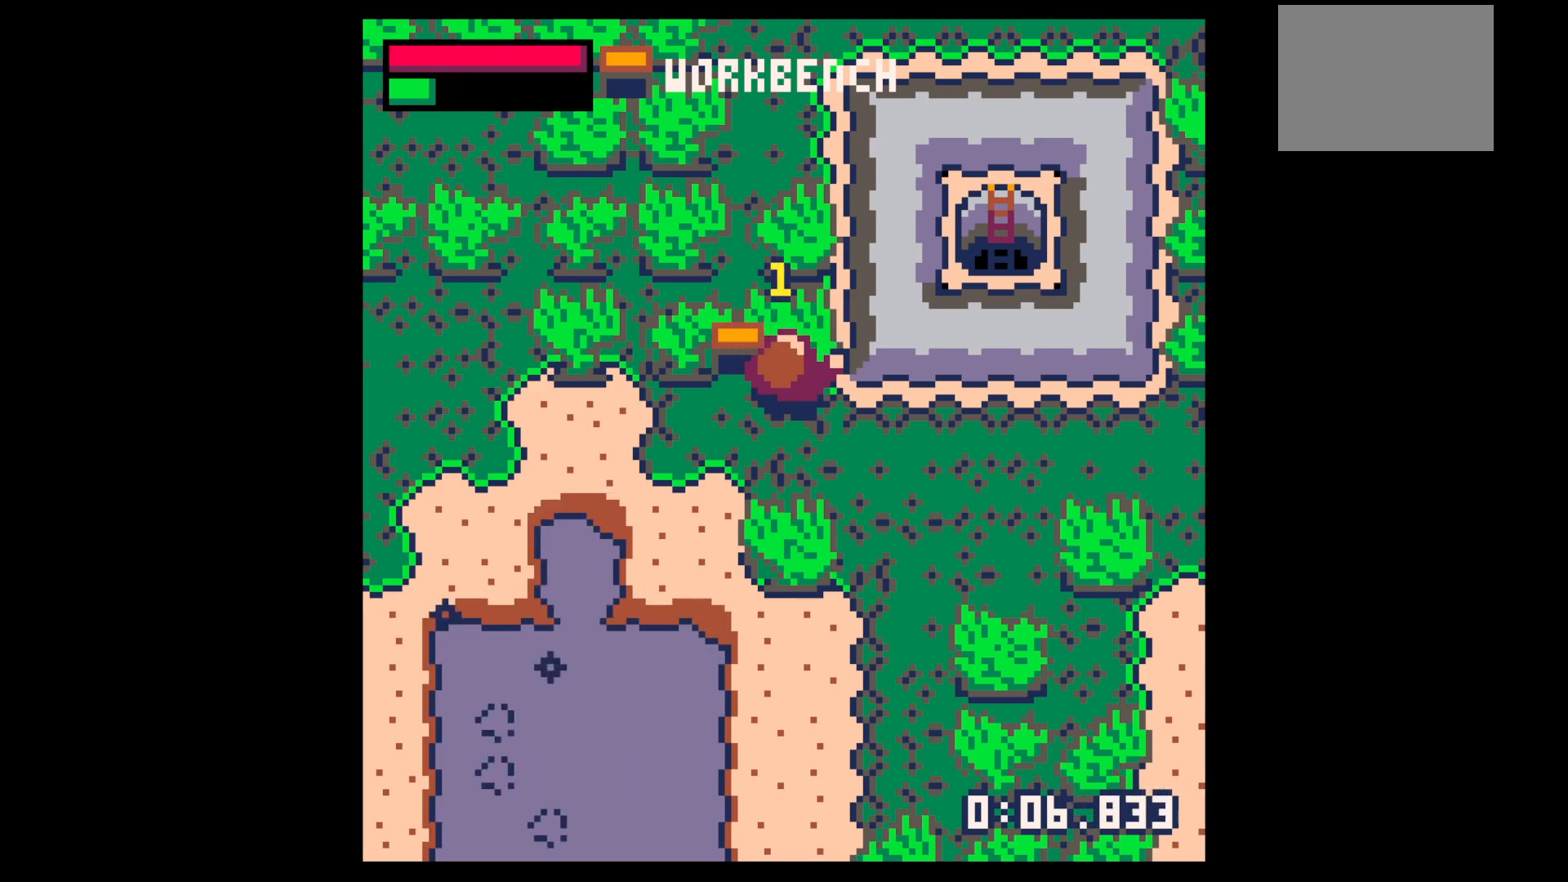
{"keys": ["x"], "events": [[234, "x", "down"]]}
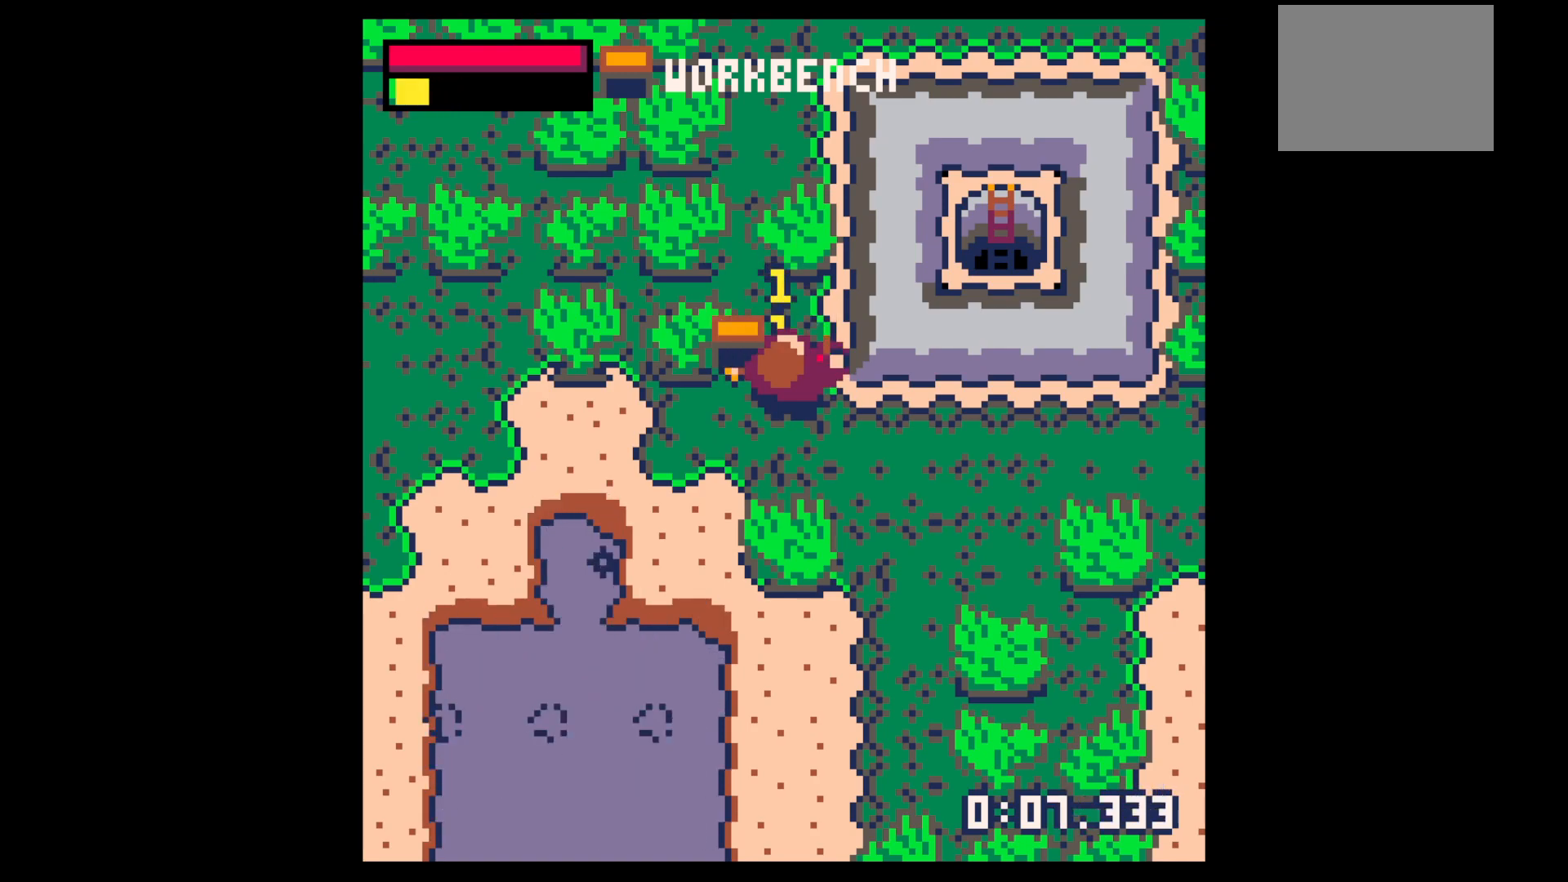
{"keys": ["left"], "events": [[67, "x", "up"], [117, "up", "down"], [350, "right", "down"], [450, "right", "up"], [450, "up", "up"], [500, "left", "down"]]}
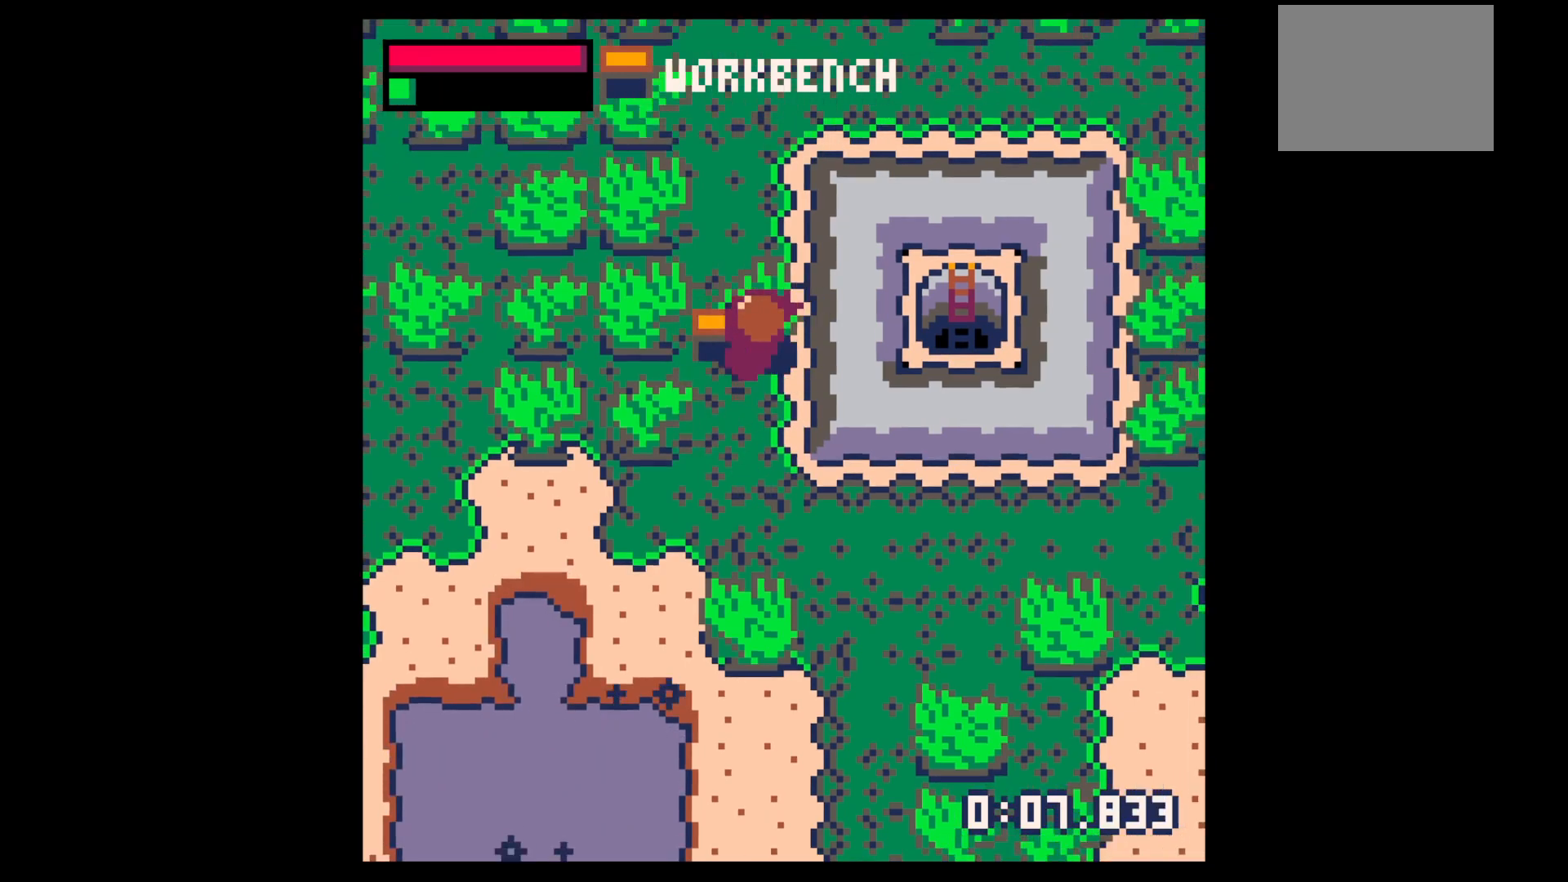
{"keys": ["down", "right"], "events": [[84, "down", "down"], [84, "left", "up"], [284, "right", "down"]]}
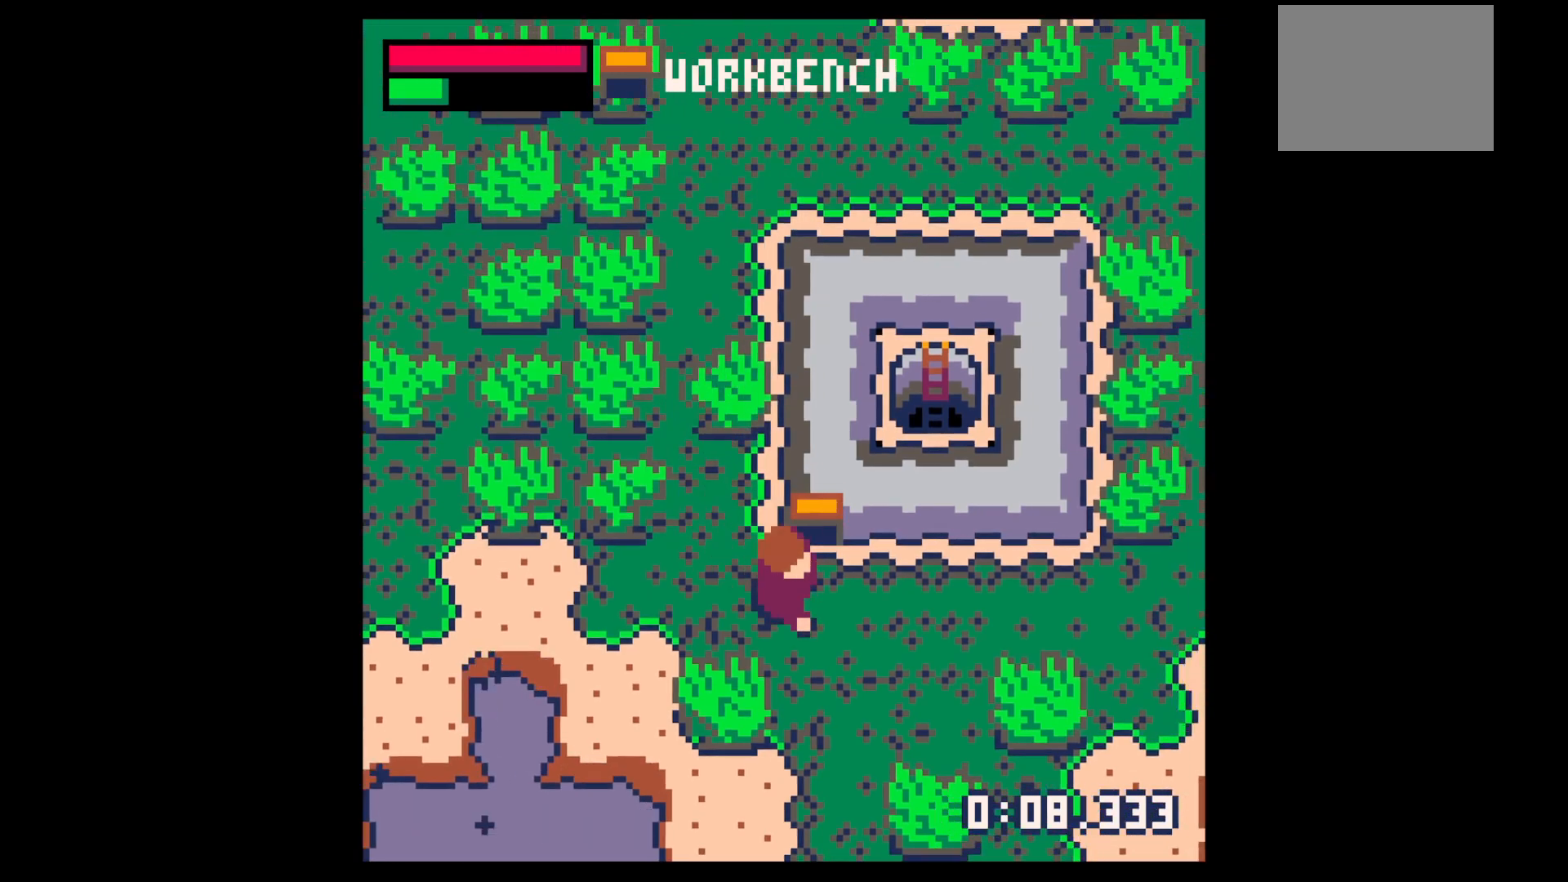
{"keys": ["right"], "events": [[50, "down", "up"]]}
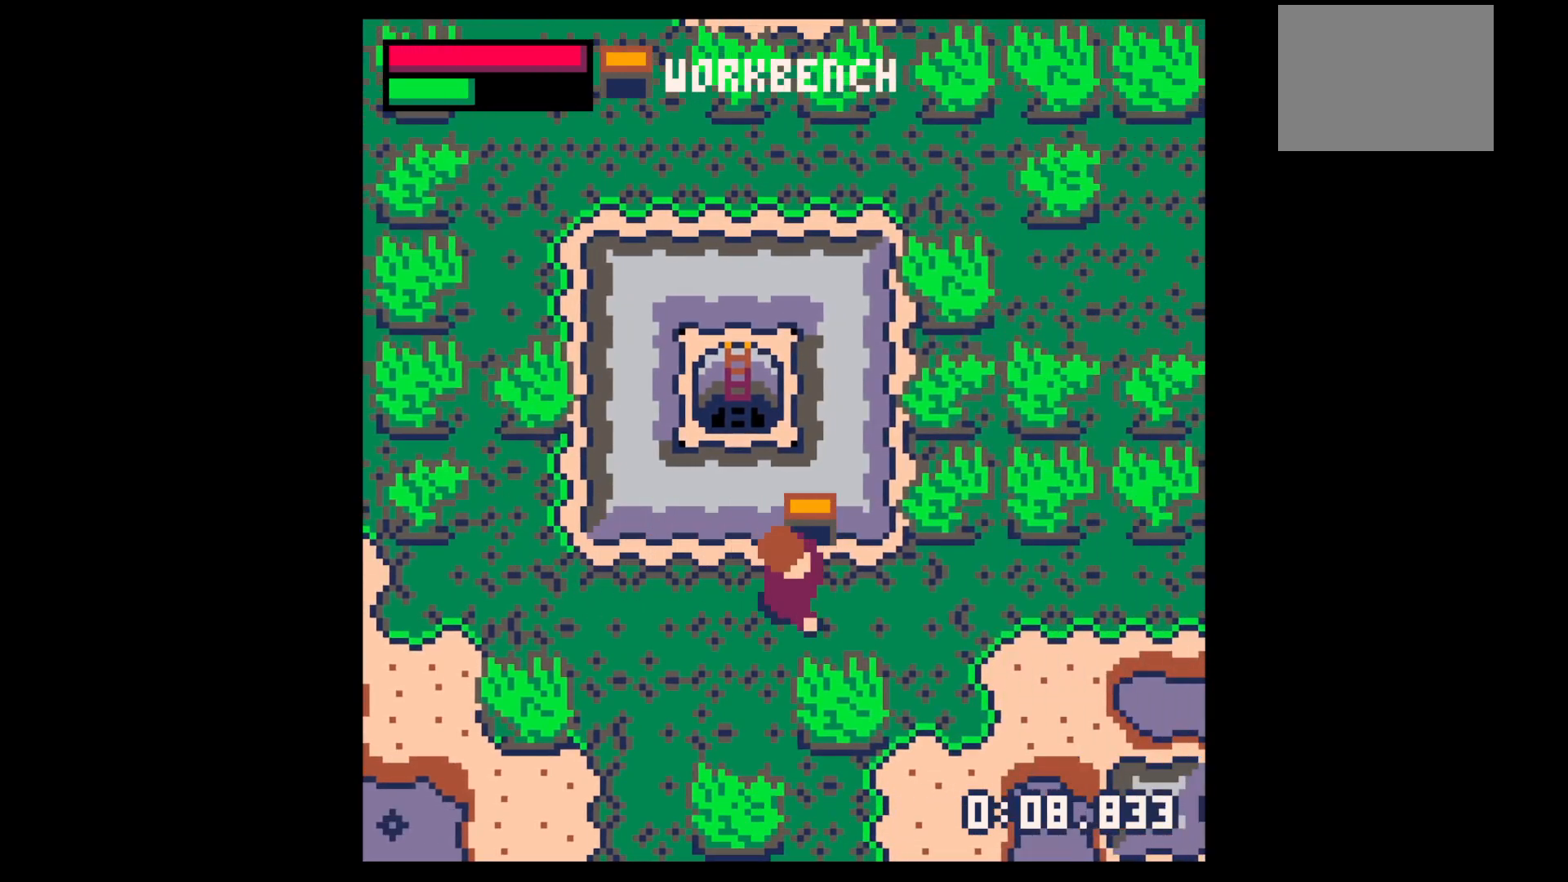
{"keys": [], "events": [[167, "right", "up"]]}
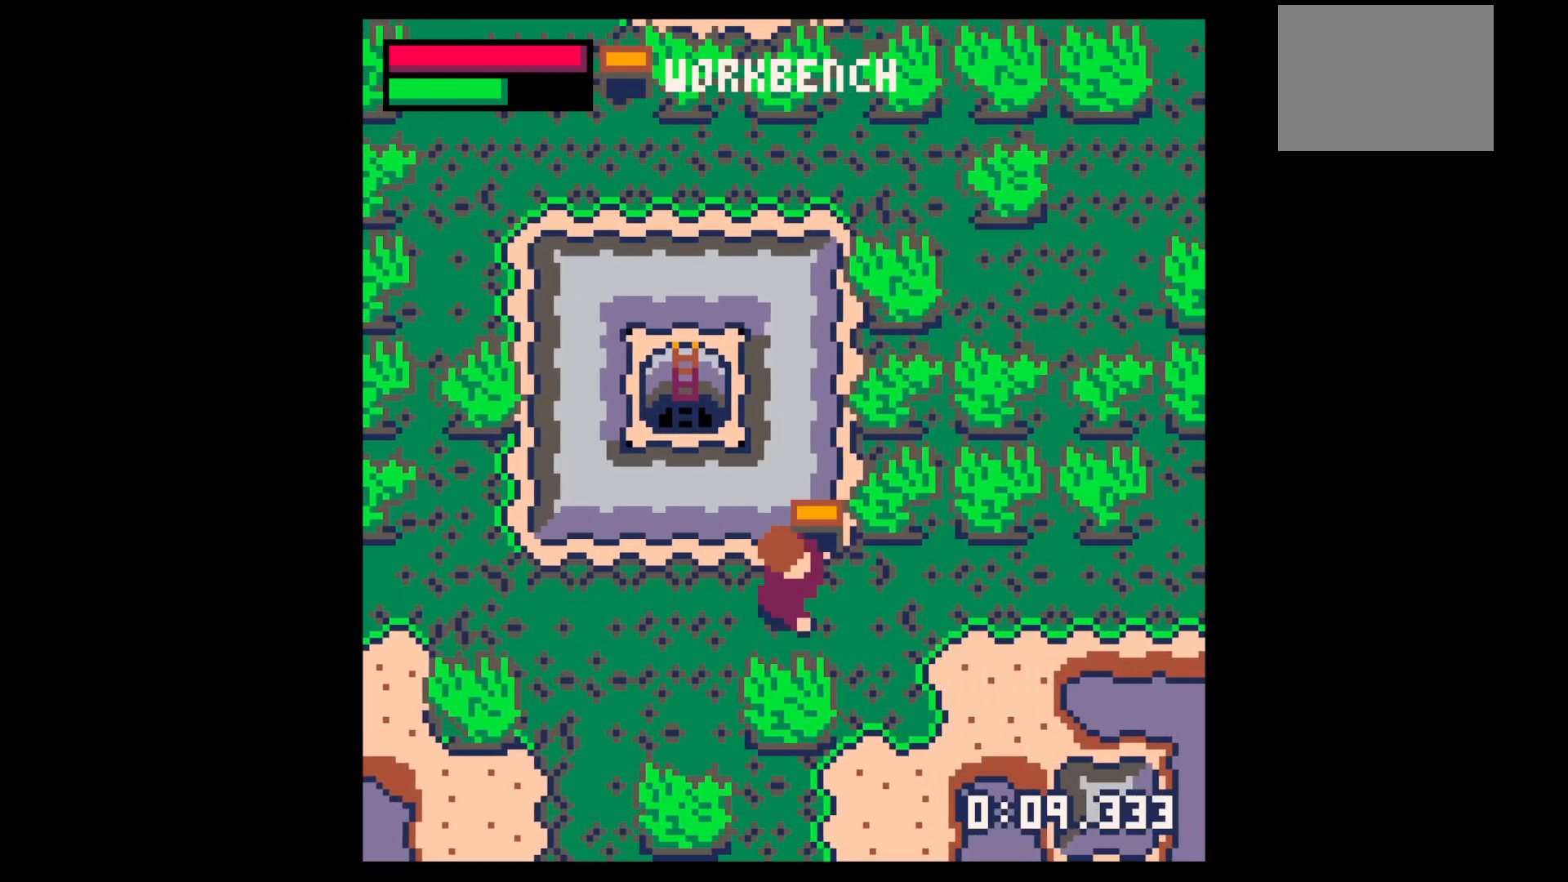
{"keys": [], "events": []}
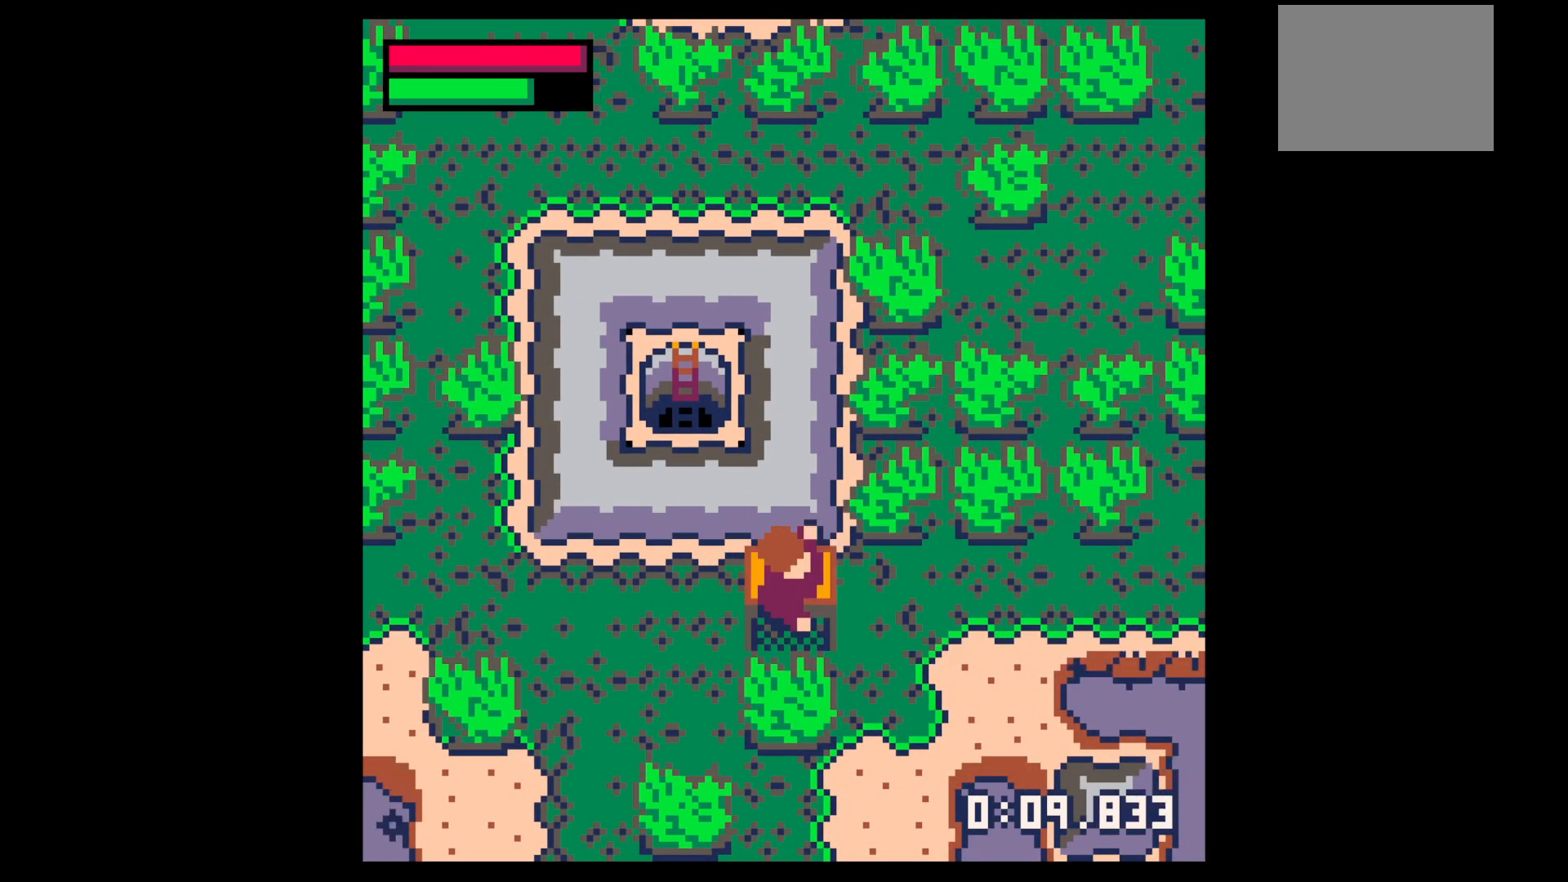
{"keys": ["x"], "events": [[250, "x", "down"], [300, "down", "down"], [300, "x", "up"], [384, "down", "up"], [434, "x", "down"]]}
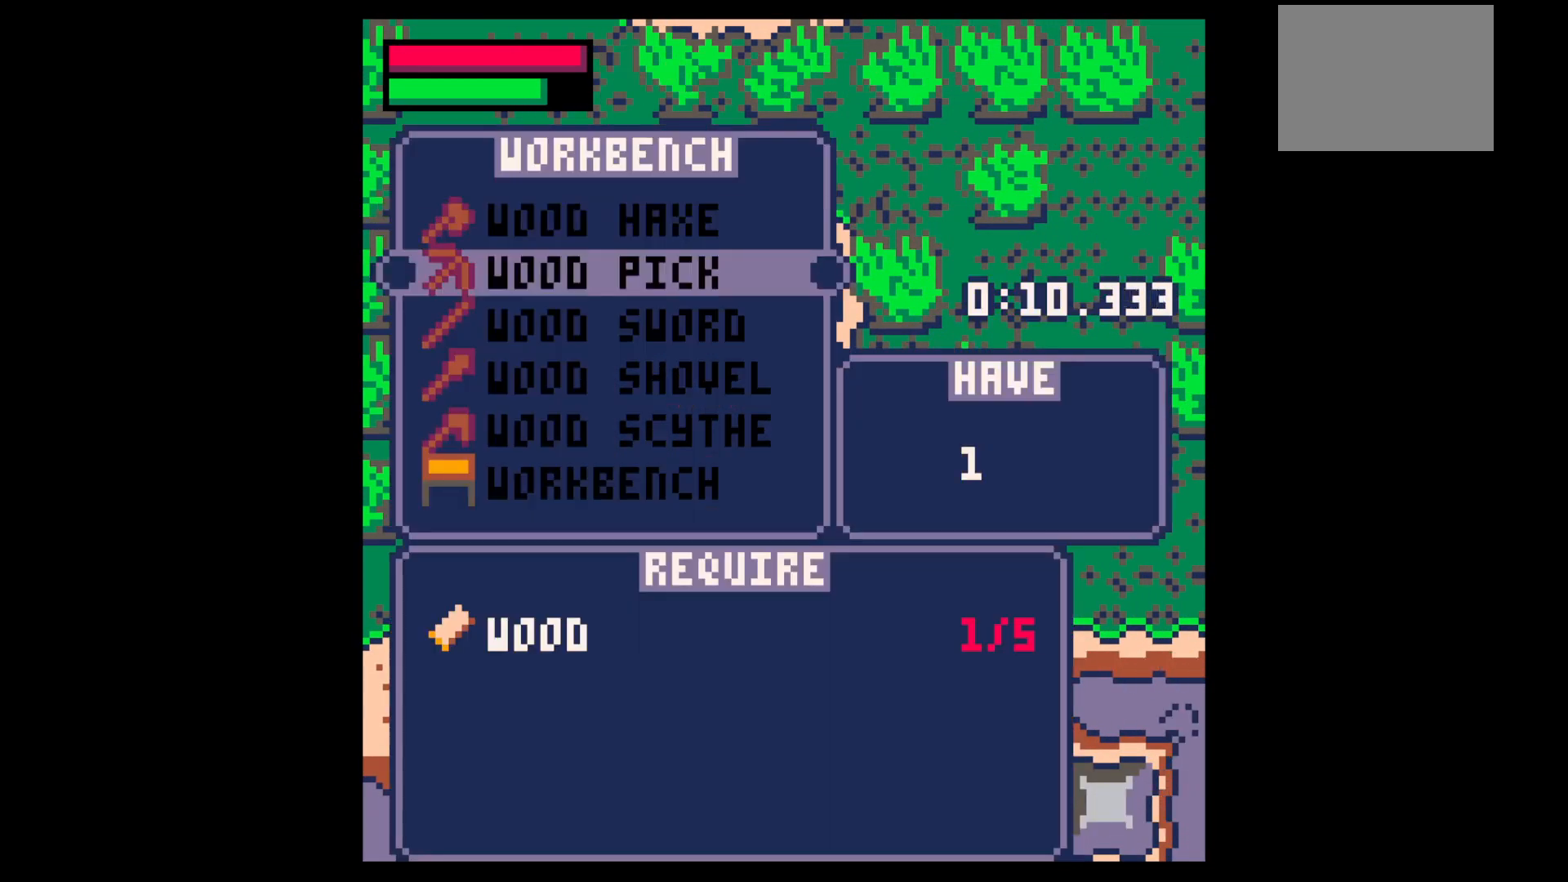
{"keys": ["left"], "events": [[67, "x", "up"], [117, "z", "down"], [217, "z", "up"], [300, "z", "down"], [350, "up", "down"], [350, "x", "down"], [400, "z", "up"], [450, "left", "down"], [450, "up", "up"], [450, "x", "up"]]}
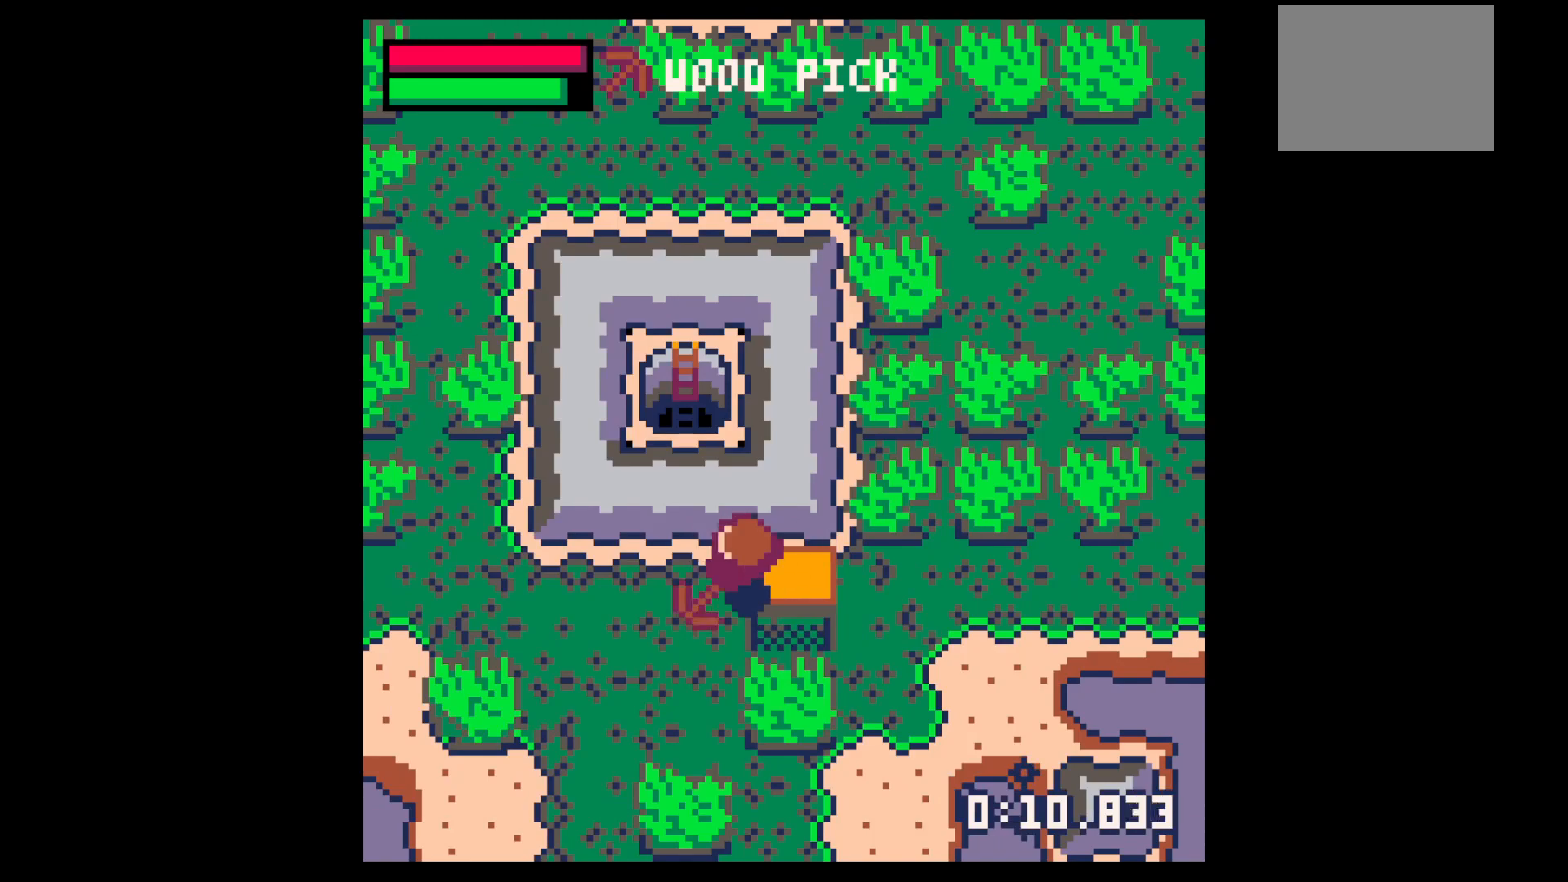
{"keys": ["x"], "events": [[84, "up", "down"], [184, "left", "up"], [234, "x", "down"], [317, "up", "up"]]}
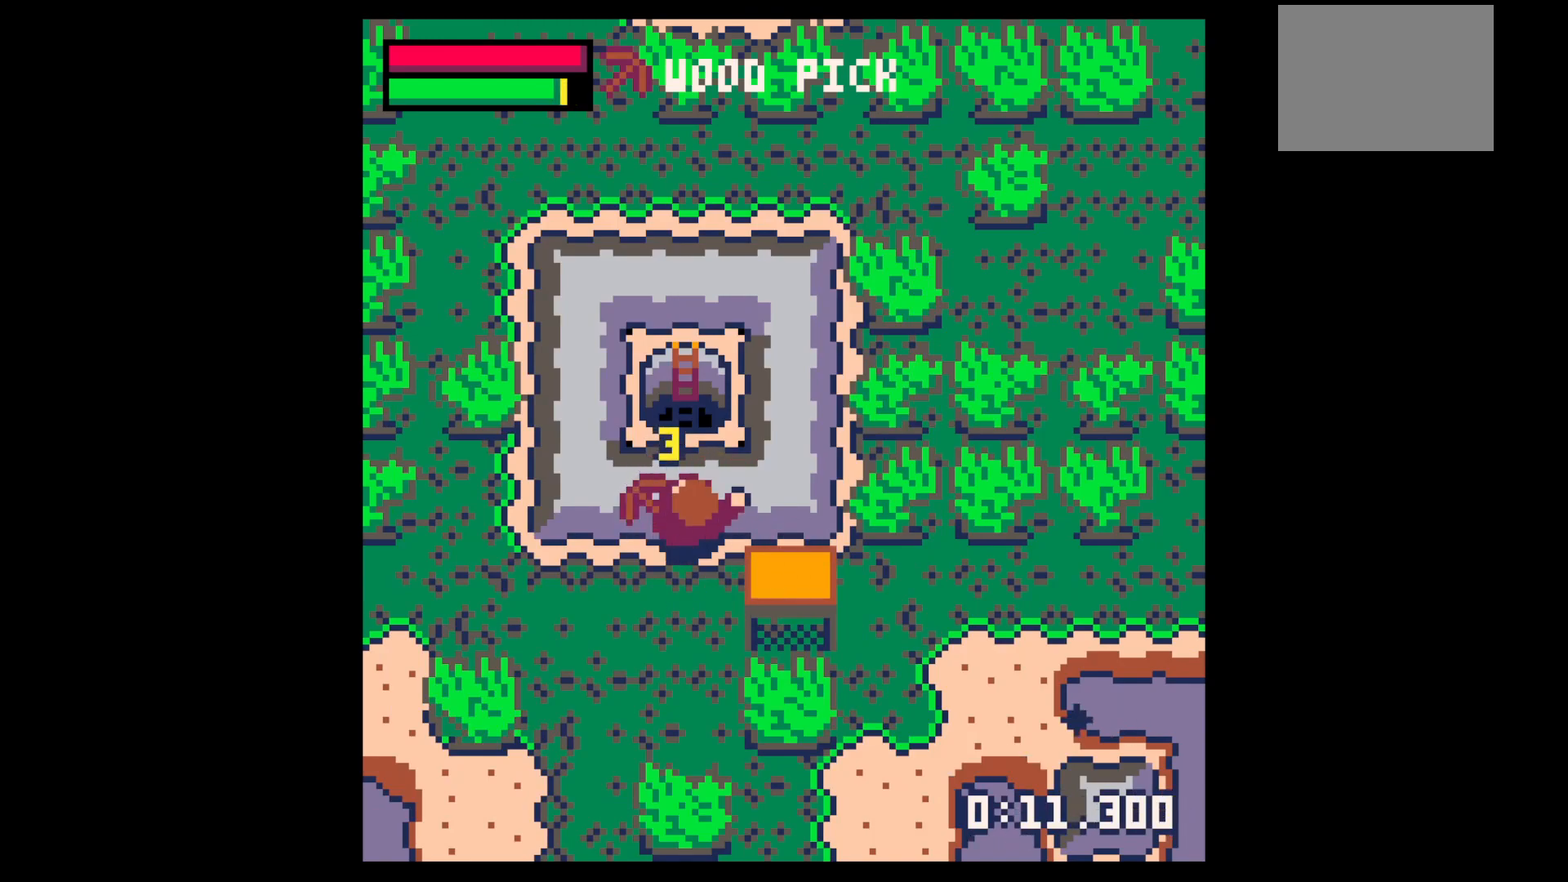
{"keys": ["up", "x"], "events": [[100, "up", "down"]]}
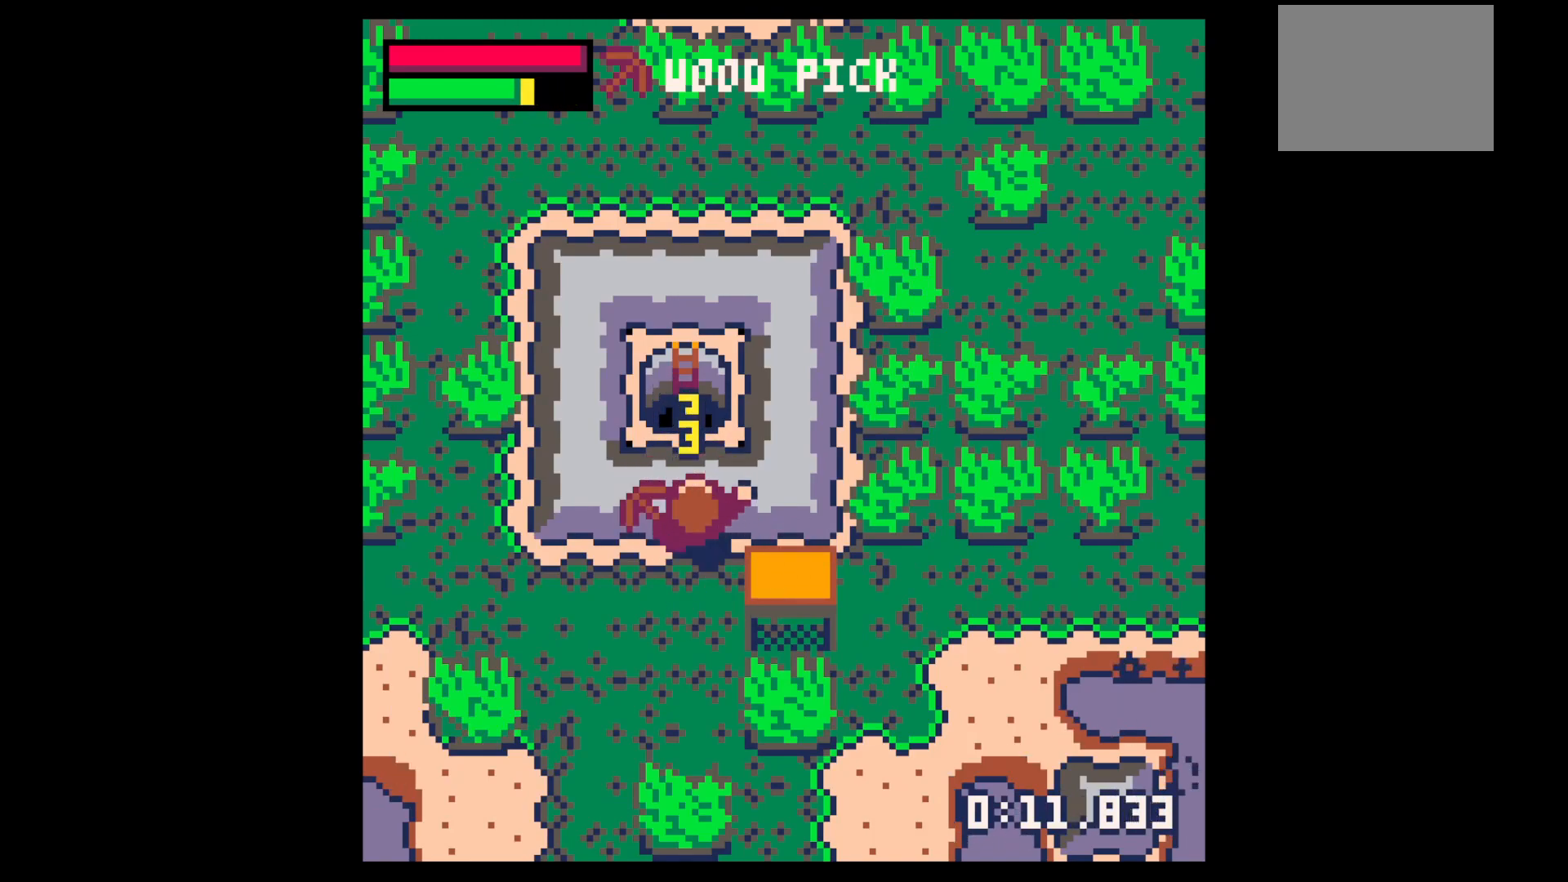
{"keys": ["up"], "events": [[450, "x", "up"]]}
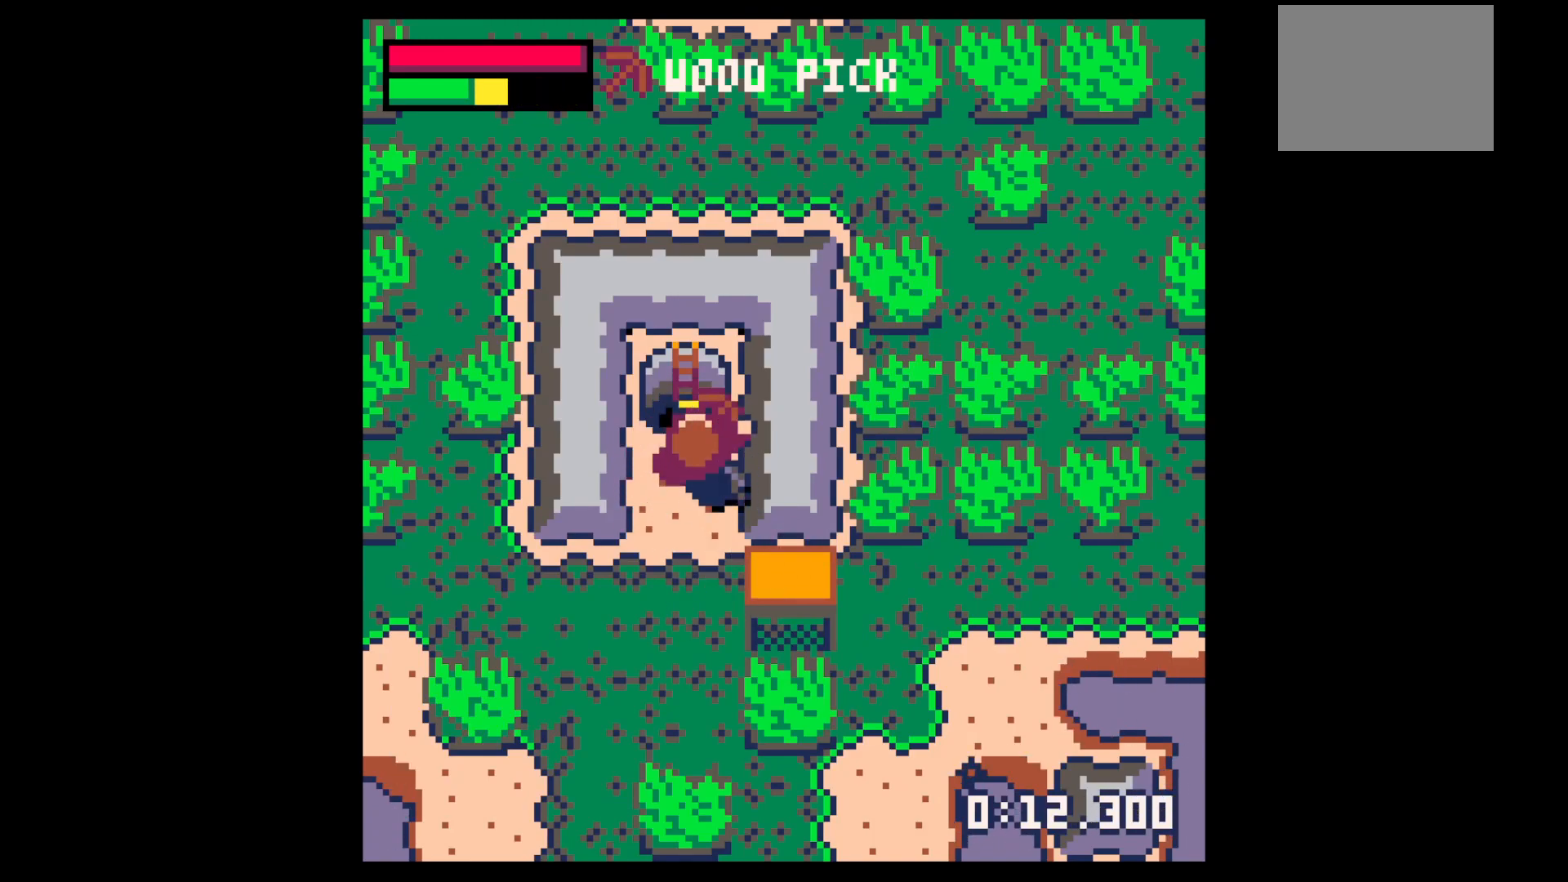
{"keys": ["down"], "events": [[417, "up", "up"], [467, "down", "down"]]}
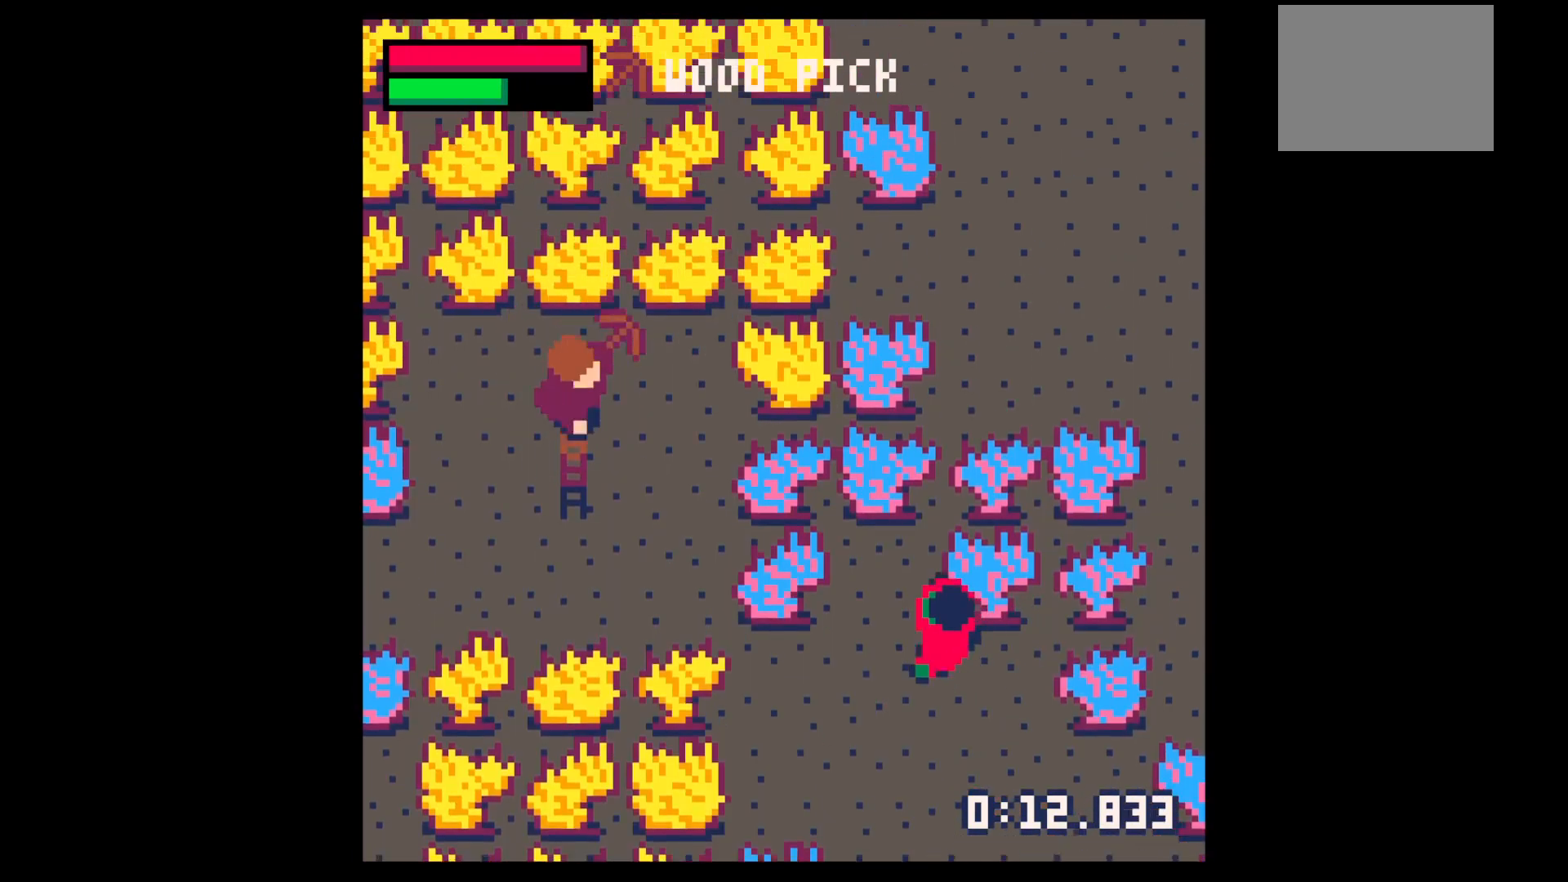
{"keys": [], "events": [[334, "down", "up"]]}